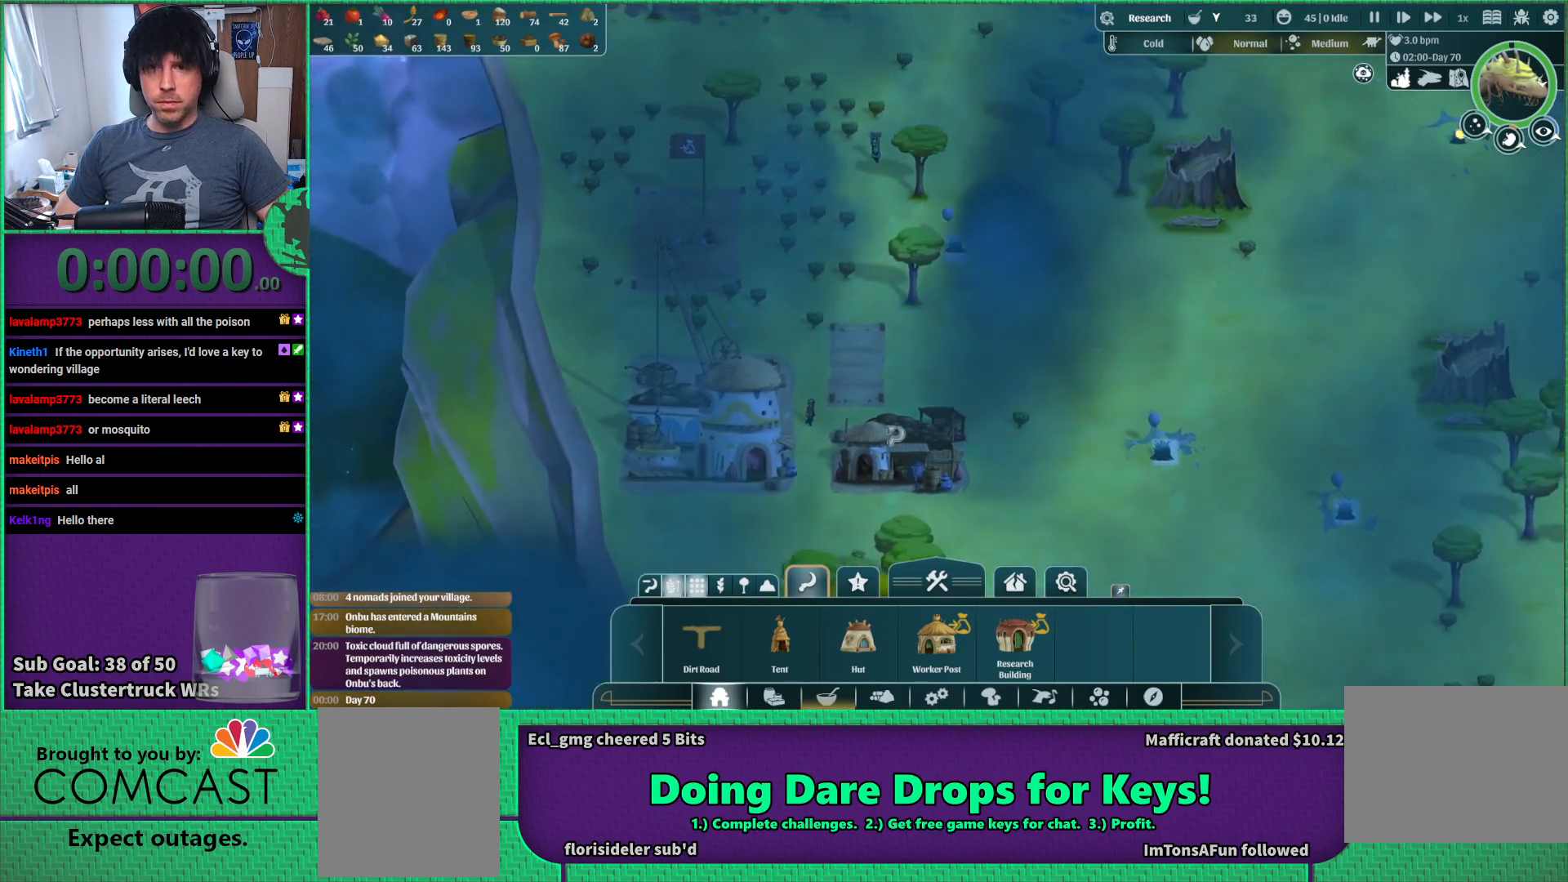
Gameplay with keyboard; each line is a JSON object with the keys held at the frame after it. "events" lists presses ("down") and releases ("up") of "a", "d", "e", "s", "shift", "space" and "w" between this image and that frame as [ms after this image, input, new state], when the widget could be followed in between. No other keys are recorded. Mouse input is not recorded.
{"keys": [], "events": [[200, "s", "down"], [417, "s", "up"]]}
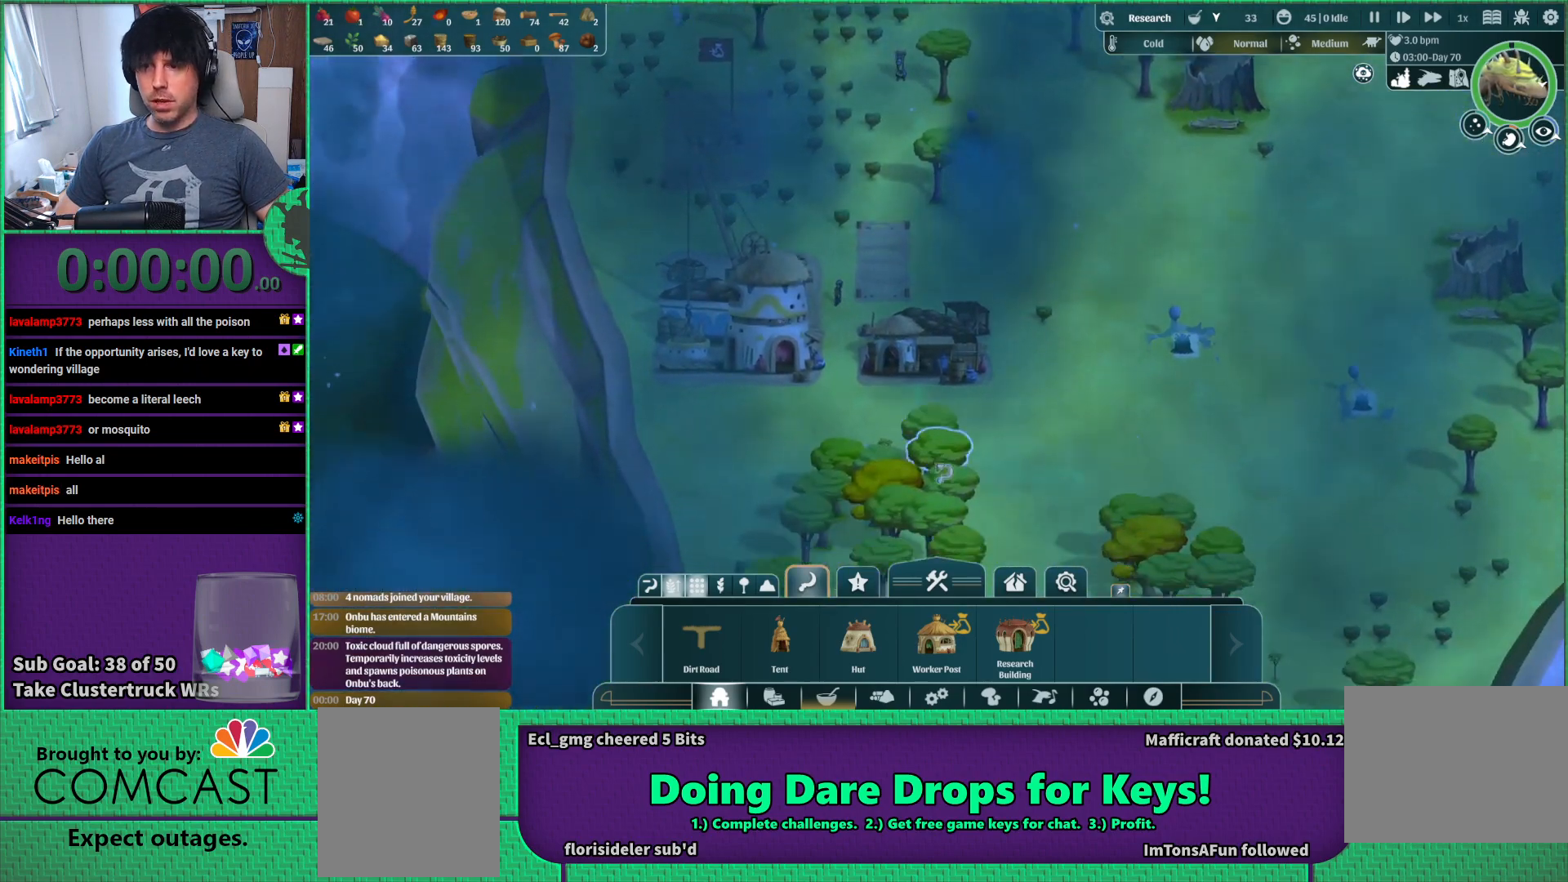
{"keys": ["s"], "events": [[300, "d", "down"], [417, "s", "down"], [450, "d", "up"]]}
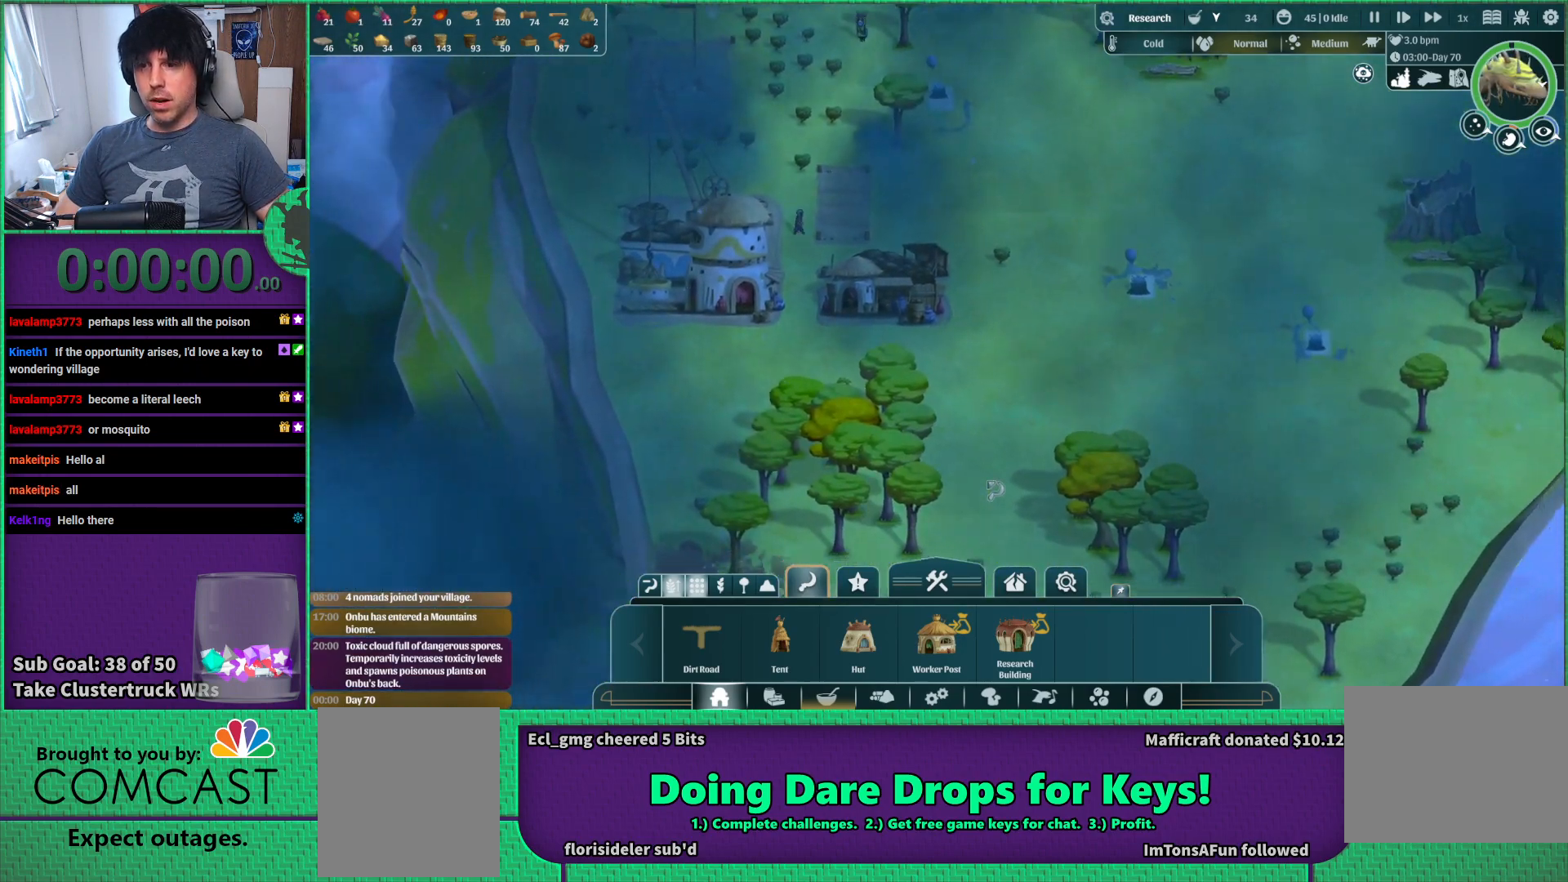
{"keys": [], "events": [[367, "s", "up"]]}
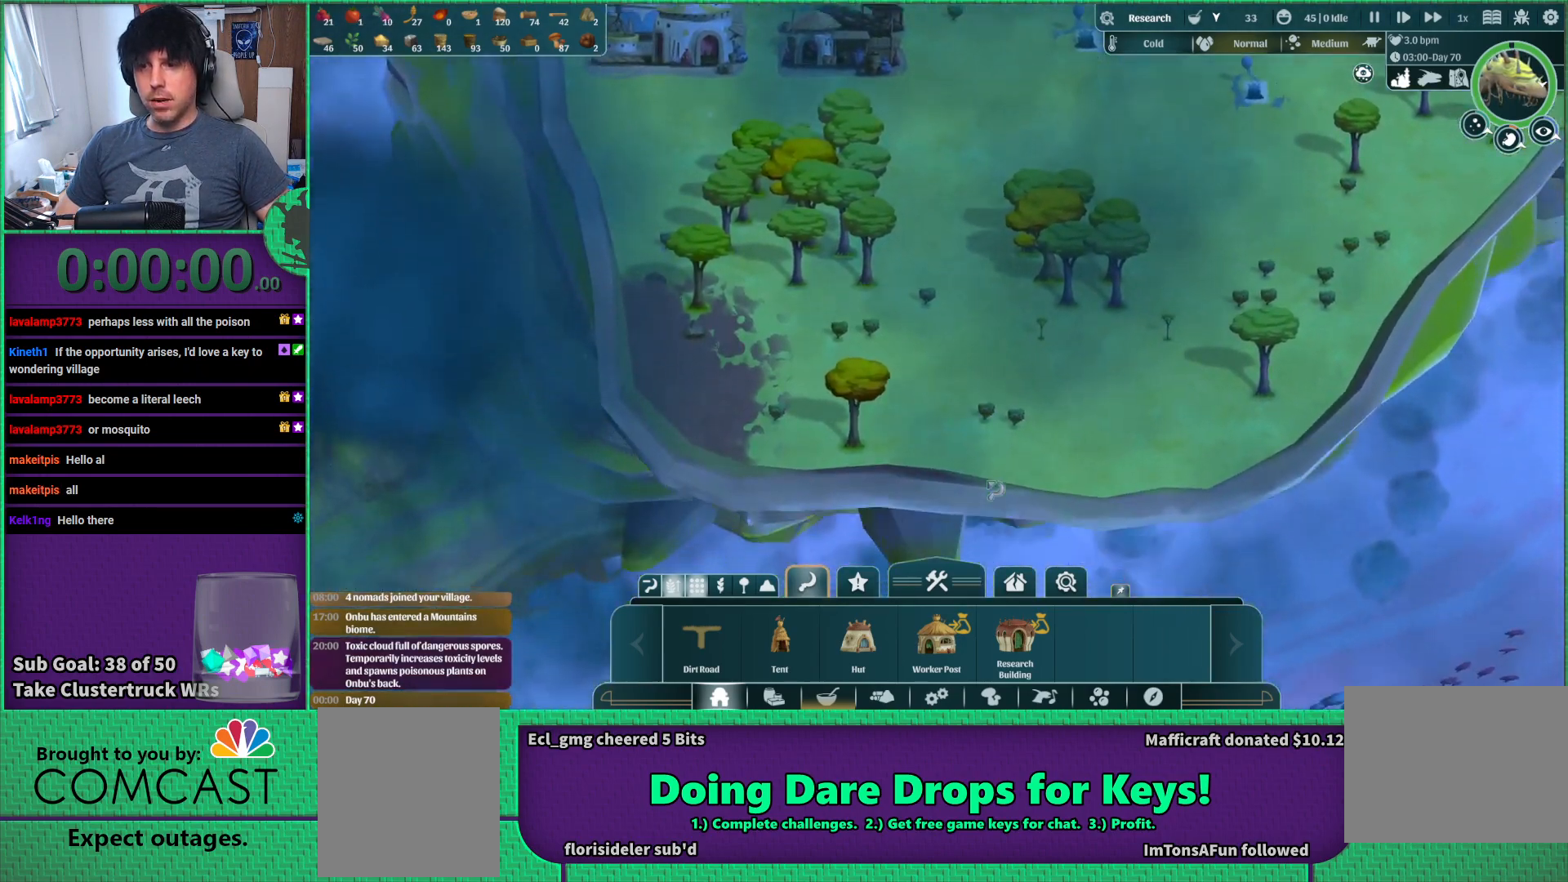
{"keys": ["w"], "events": [[150, "w", "down"]]}
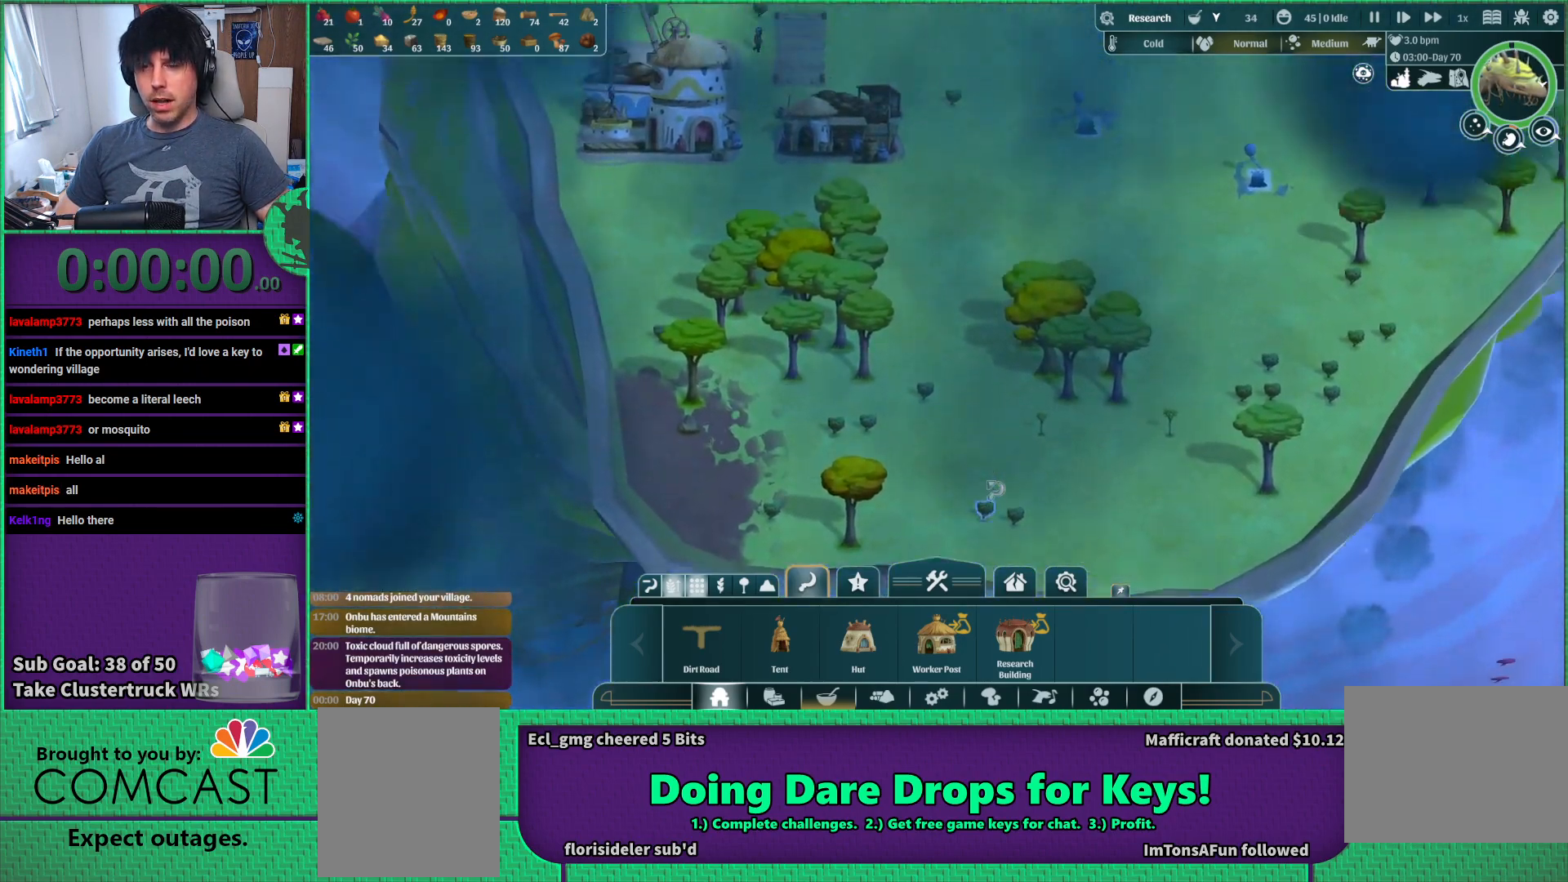
{"keys": ["w"], "events": []}
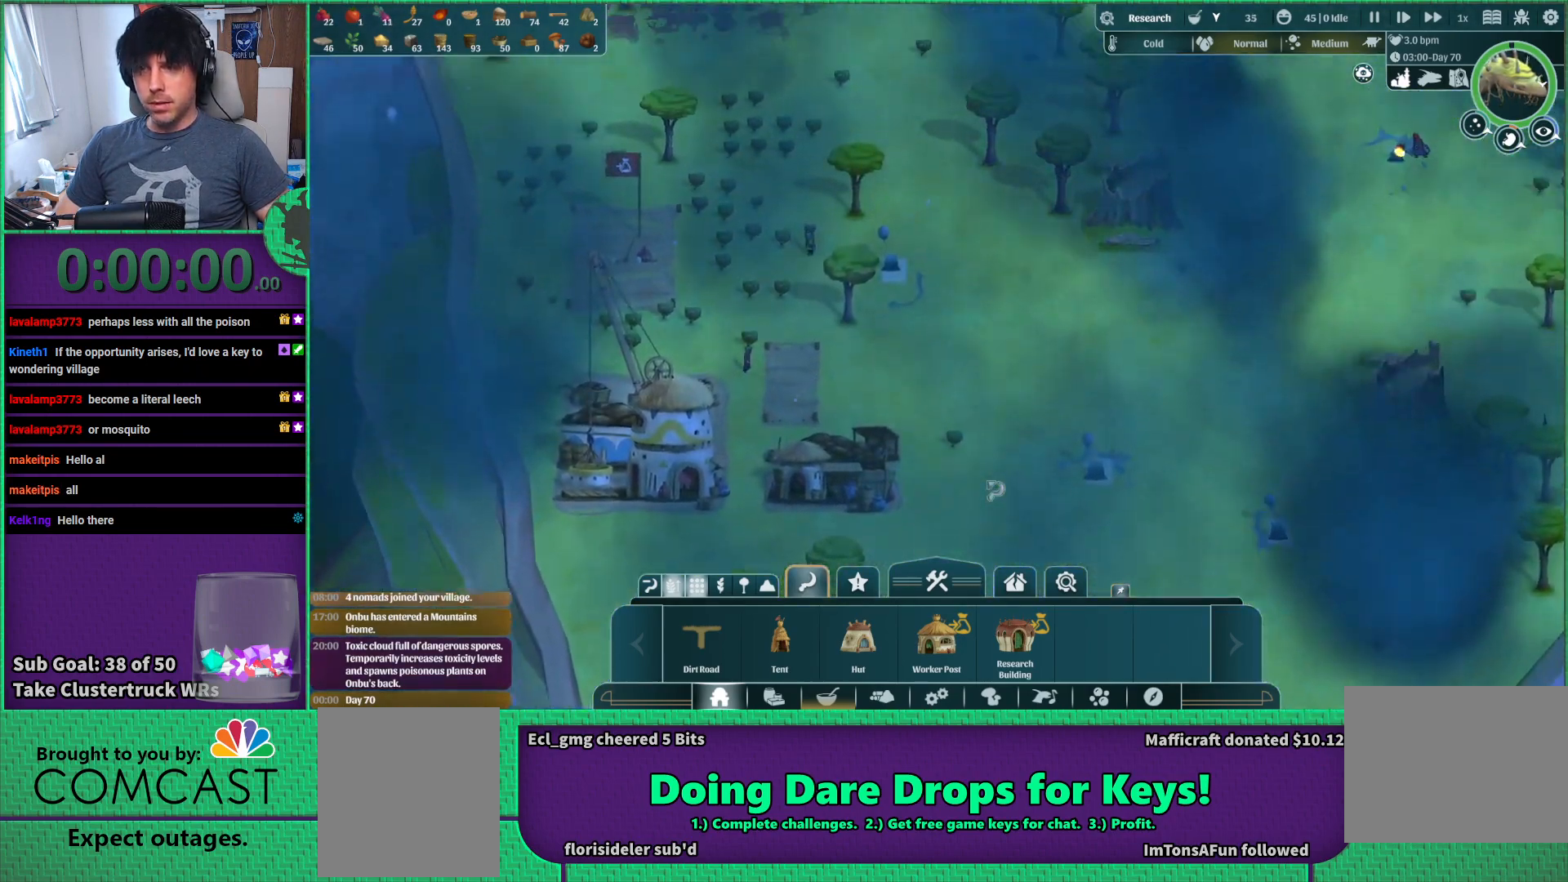
{"keys": ["d"], "events": [[67, "w", "up"], [483, "d", "down"]]}
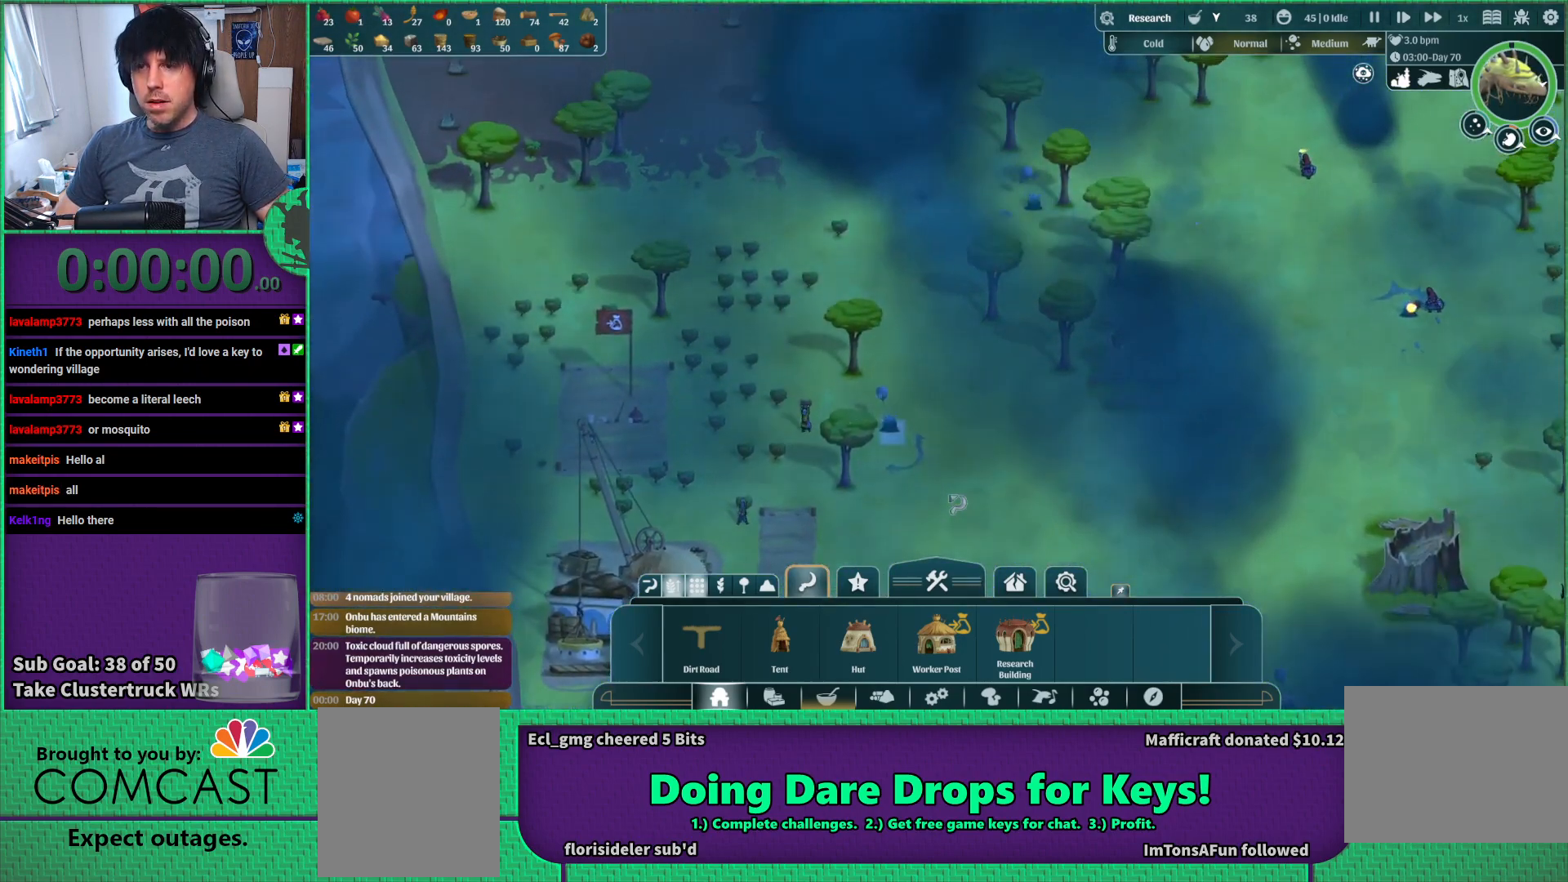
{"keys": [], "events": [[100, "w", "down"], [117, "d", "up"], [400, "w", "up"]]}
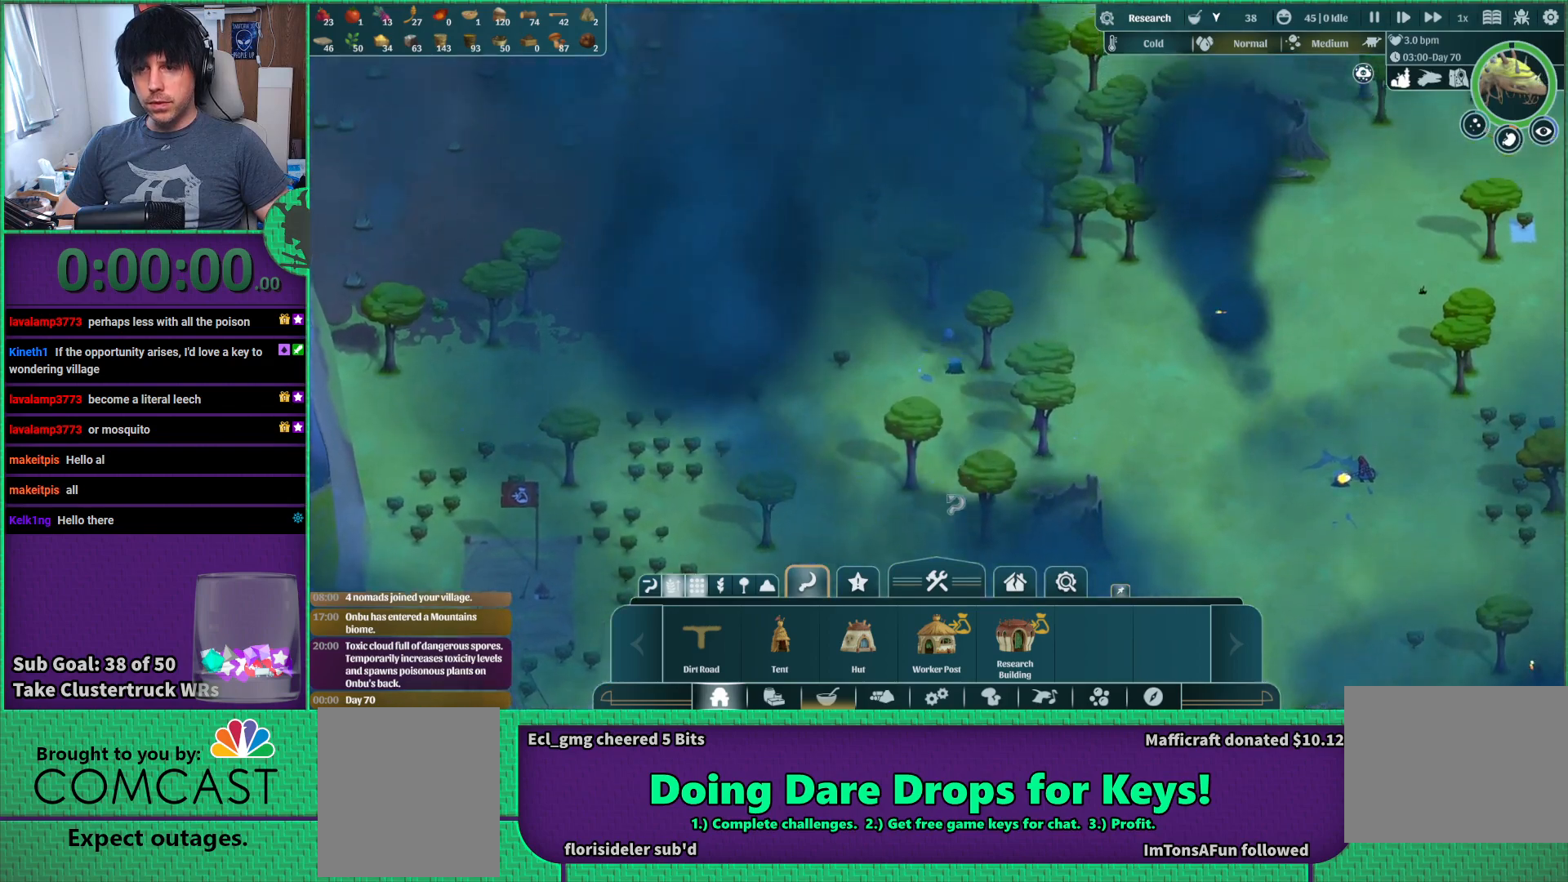
{"keys": [], "events": []}
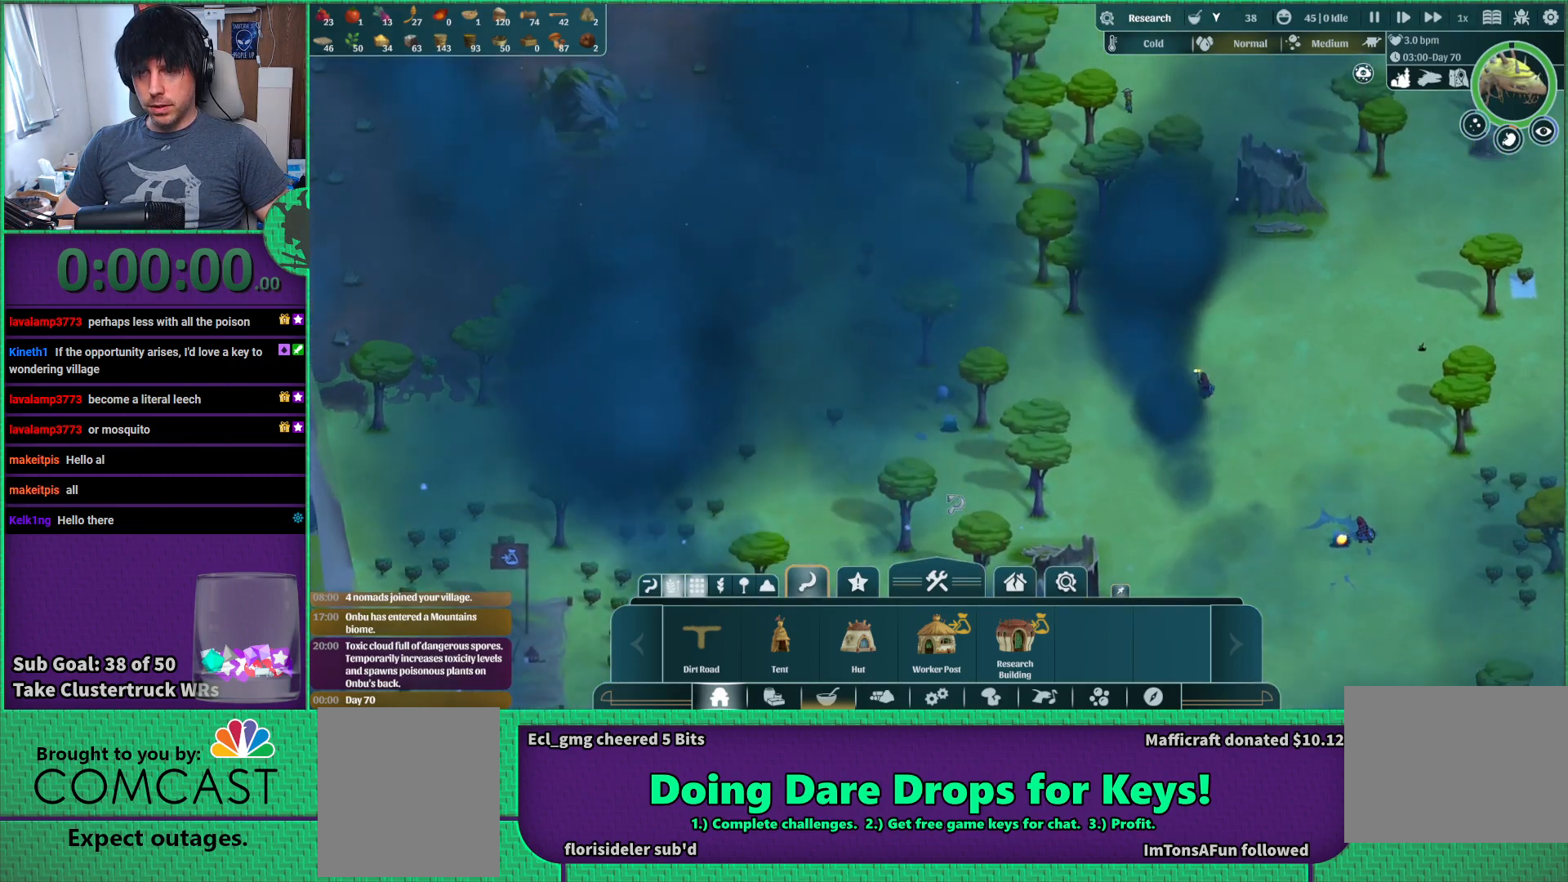
{"keys": ["d"], "events": [[450, "d", "down"]]}
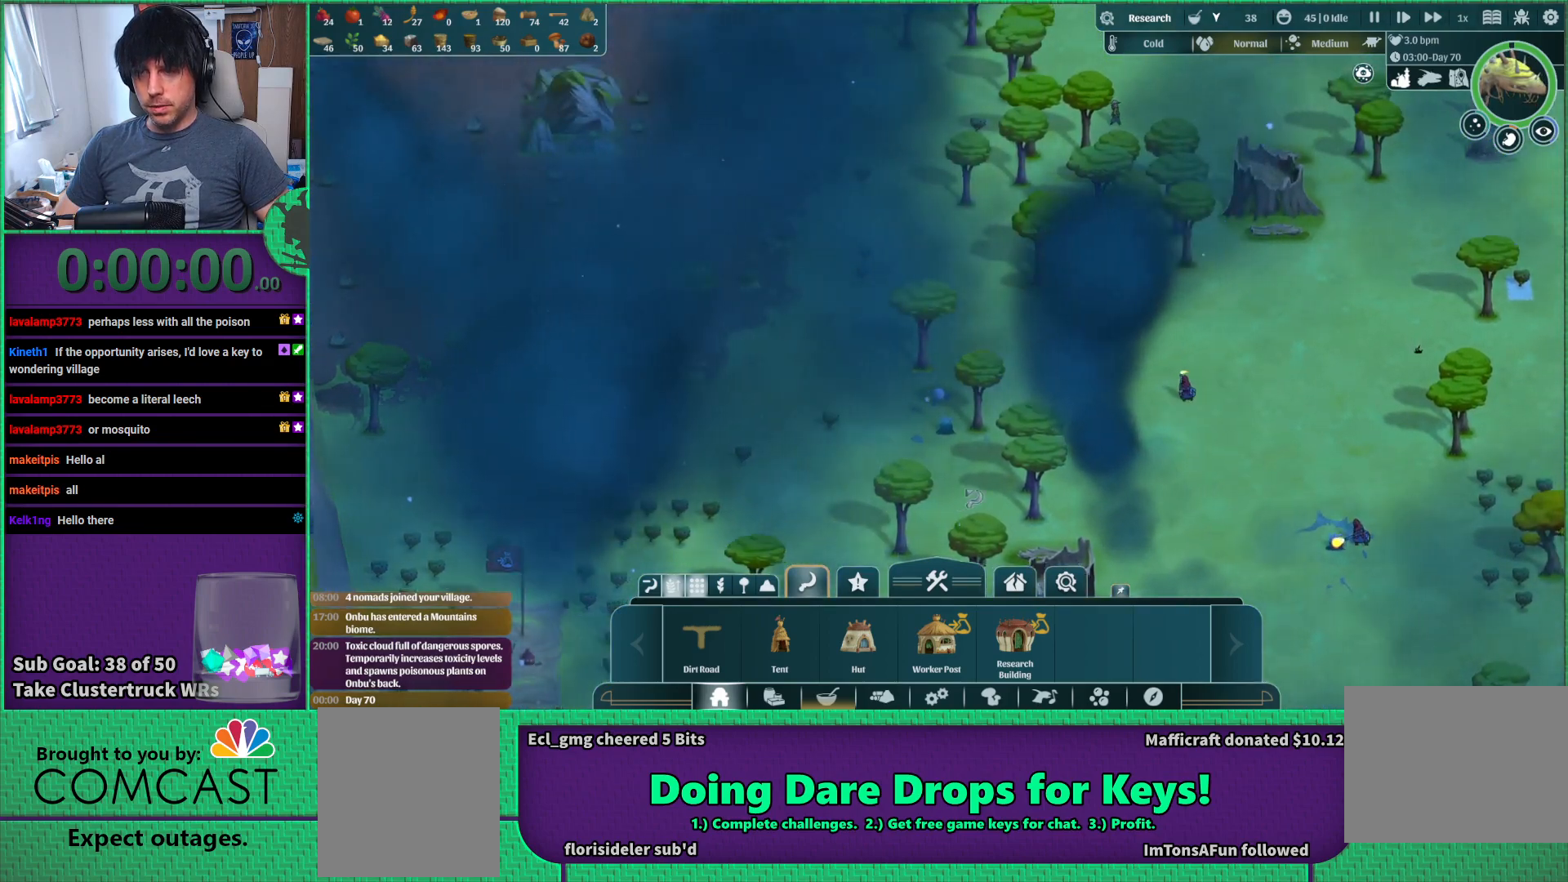
{"keys": [], "events": [[100, "w", "down"], [250, "w", "up"], [267, "d", "up"]]}
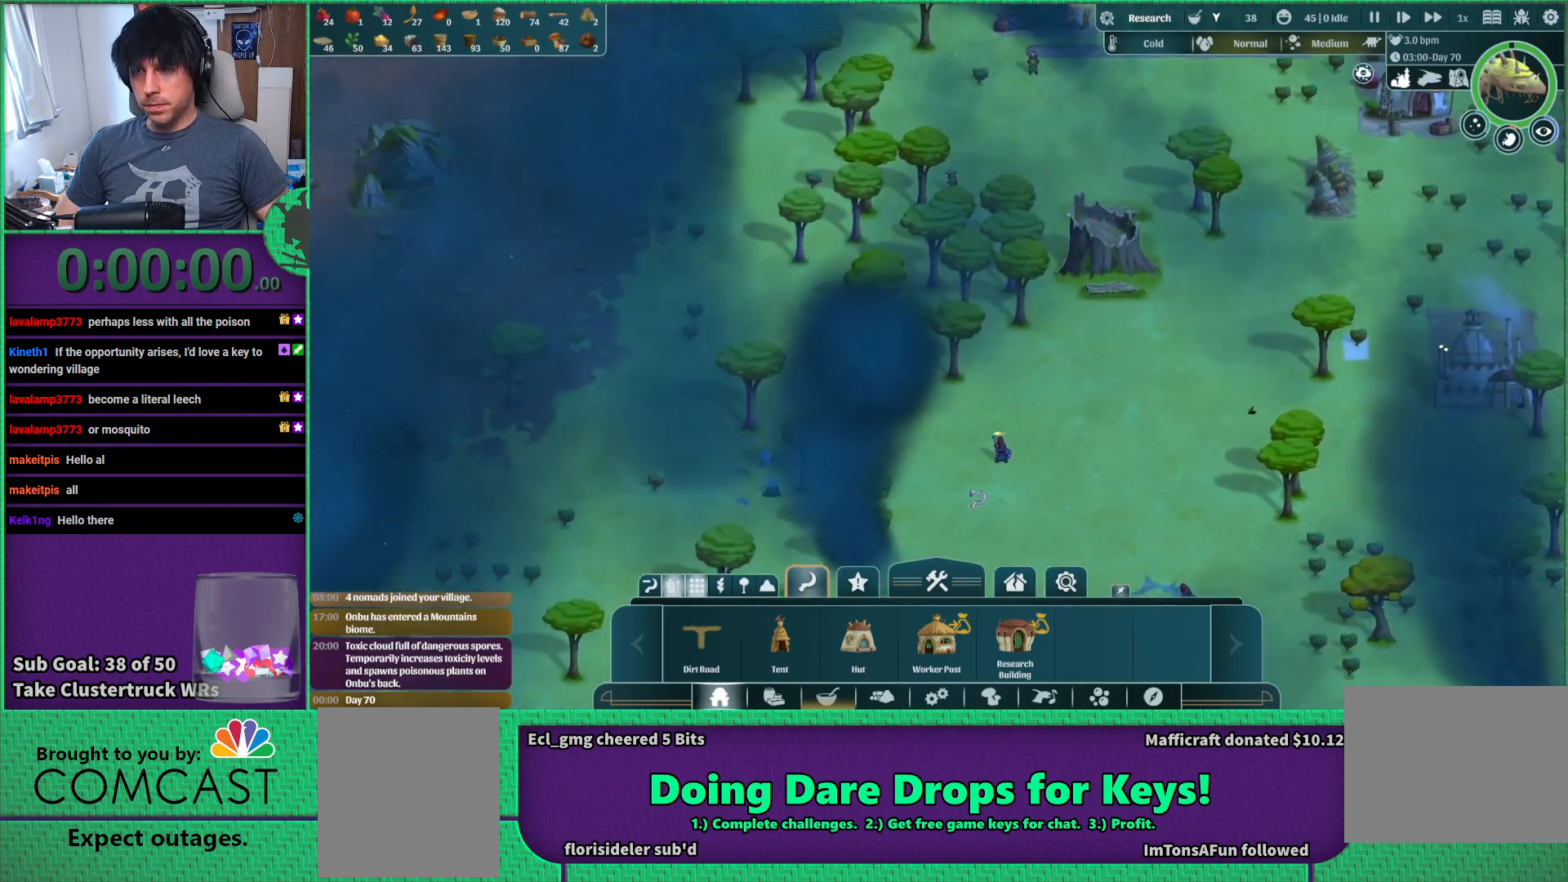
{"keys": ["d"], "events": [[150, "d", "down"]]}
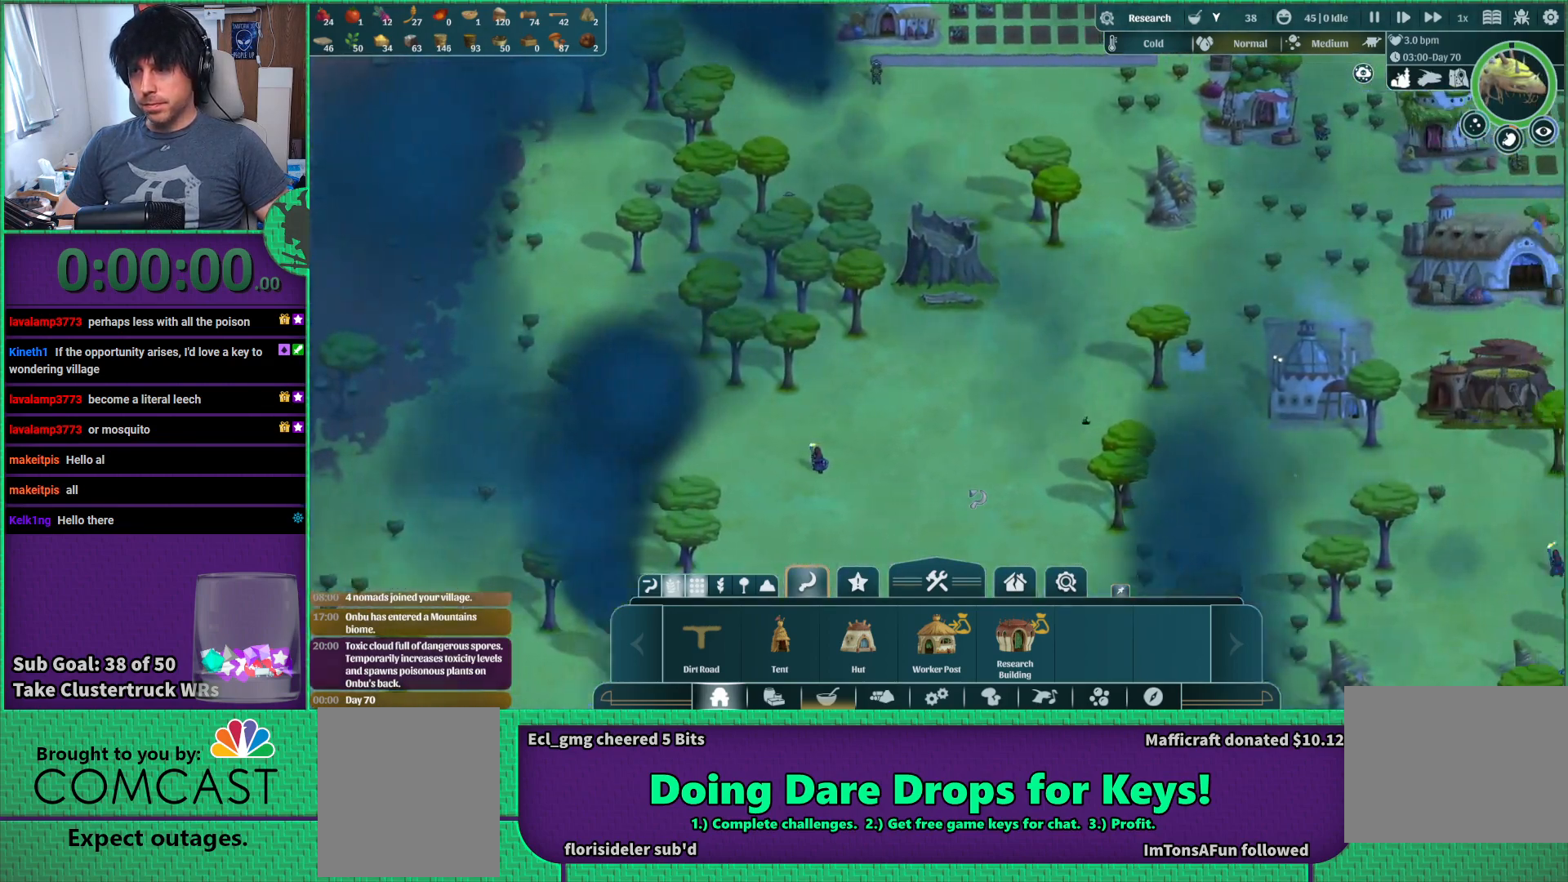
{"keys": ["w"], "events": [[317, "w", "down"], [367, "d", "up"]]}
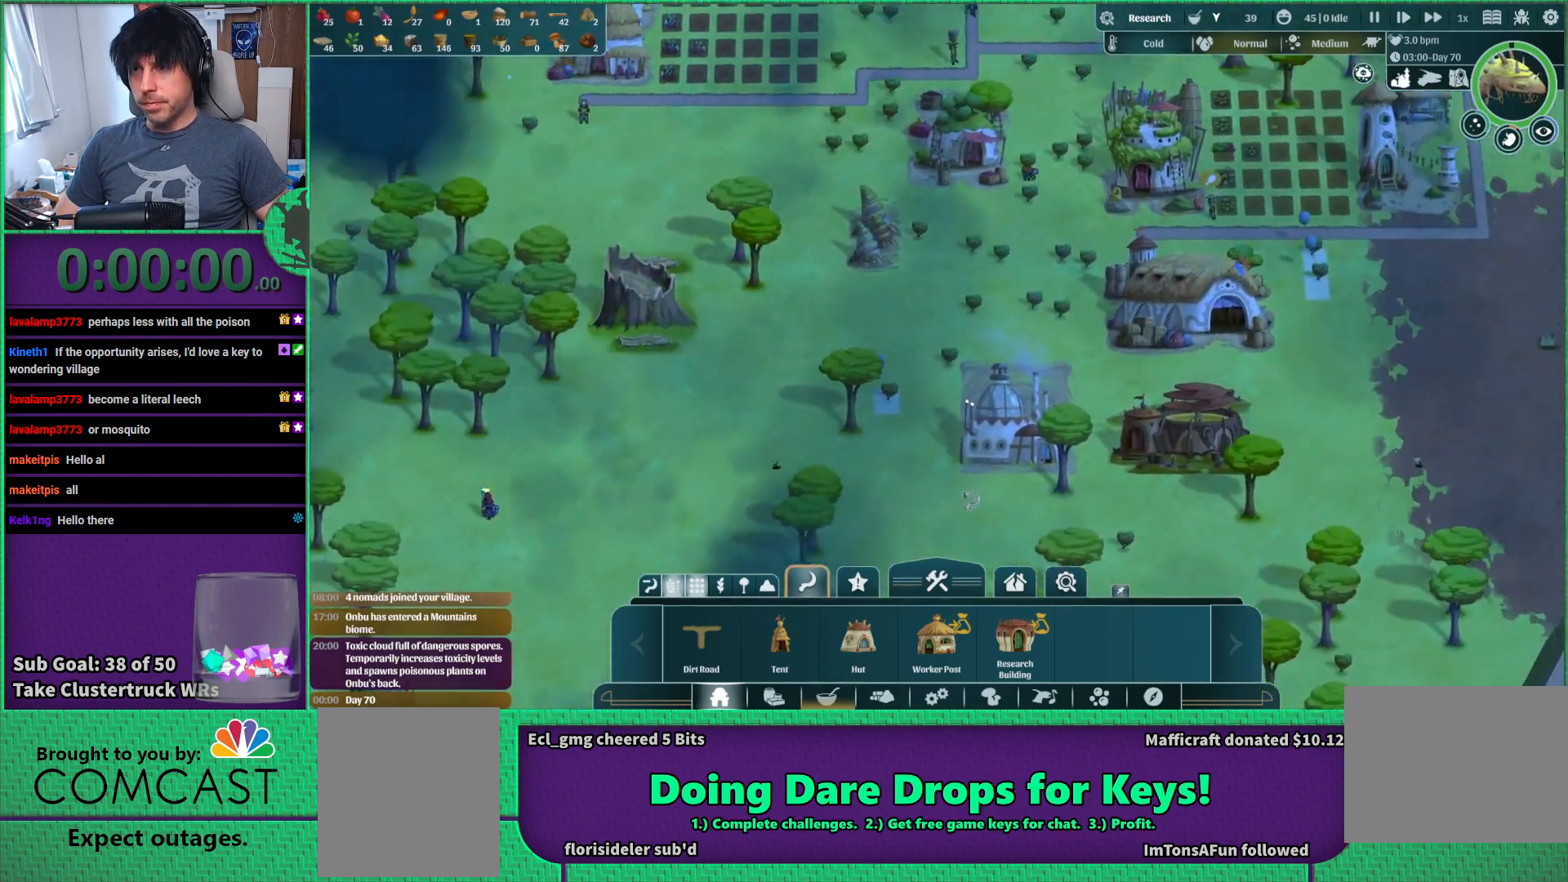
{"keys": [], "events": [[300, "d", "down"], [300, "w", "up"], [467, "d", "up"]]}
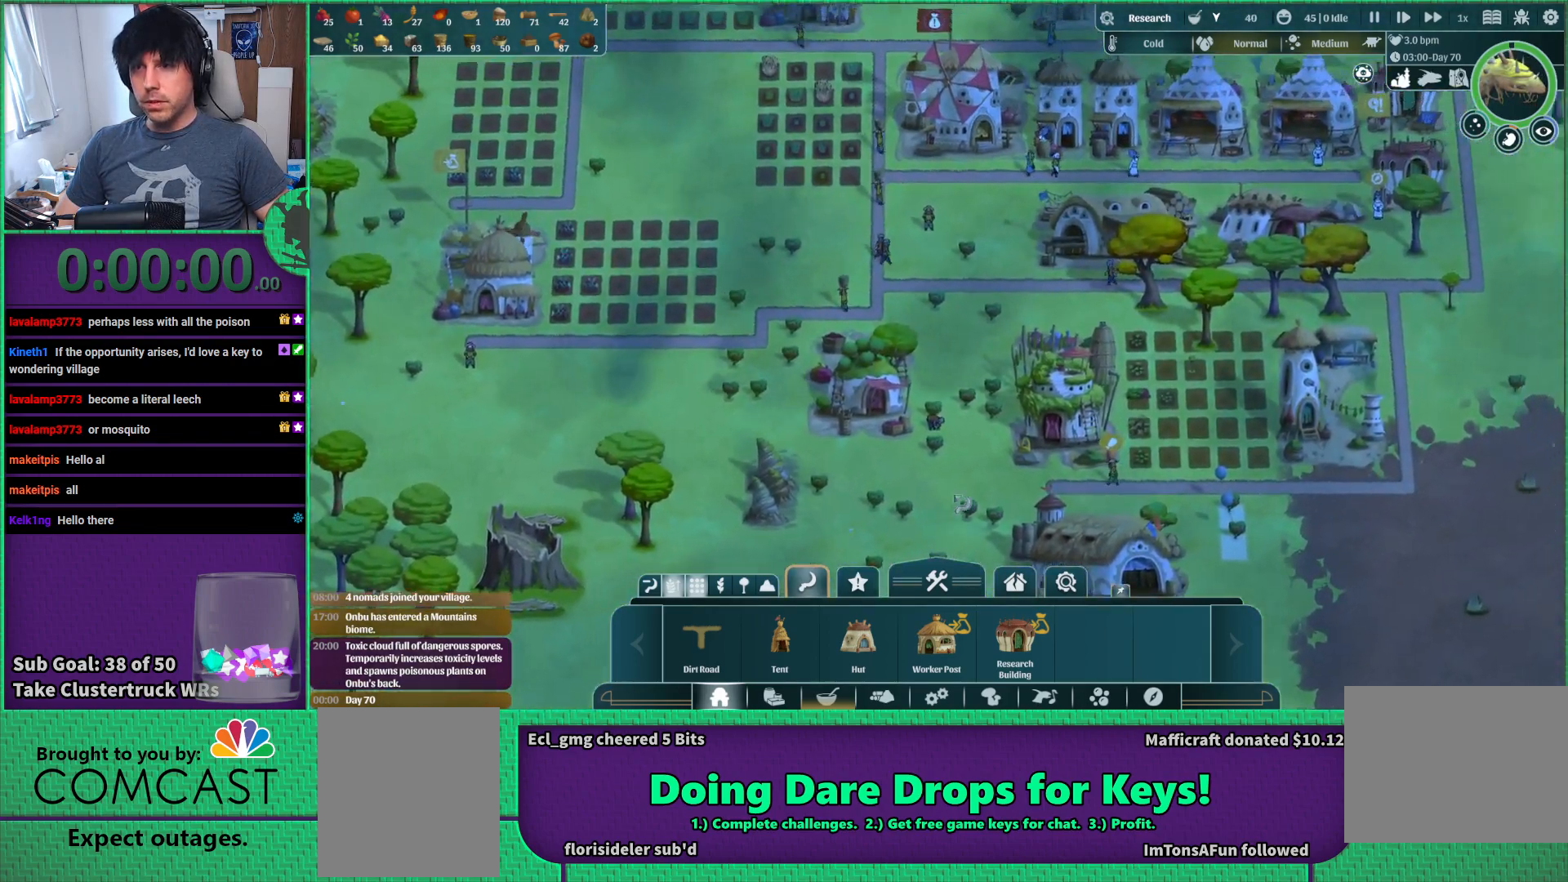
{"keys": ["a"], "events": [[167, "w", "down"], [333, "a", "down"], [367, "w", "up"]]}
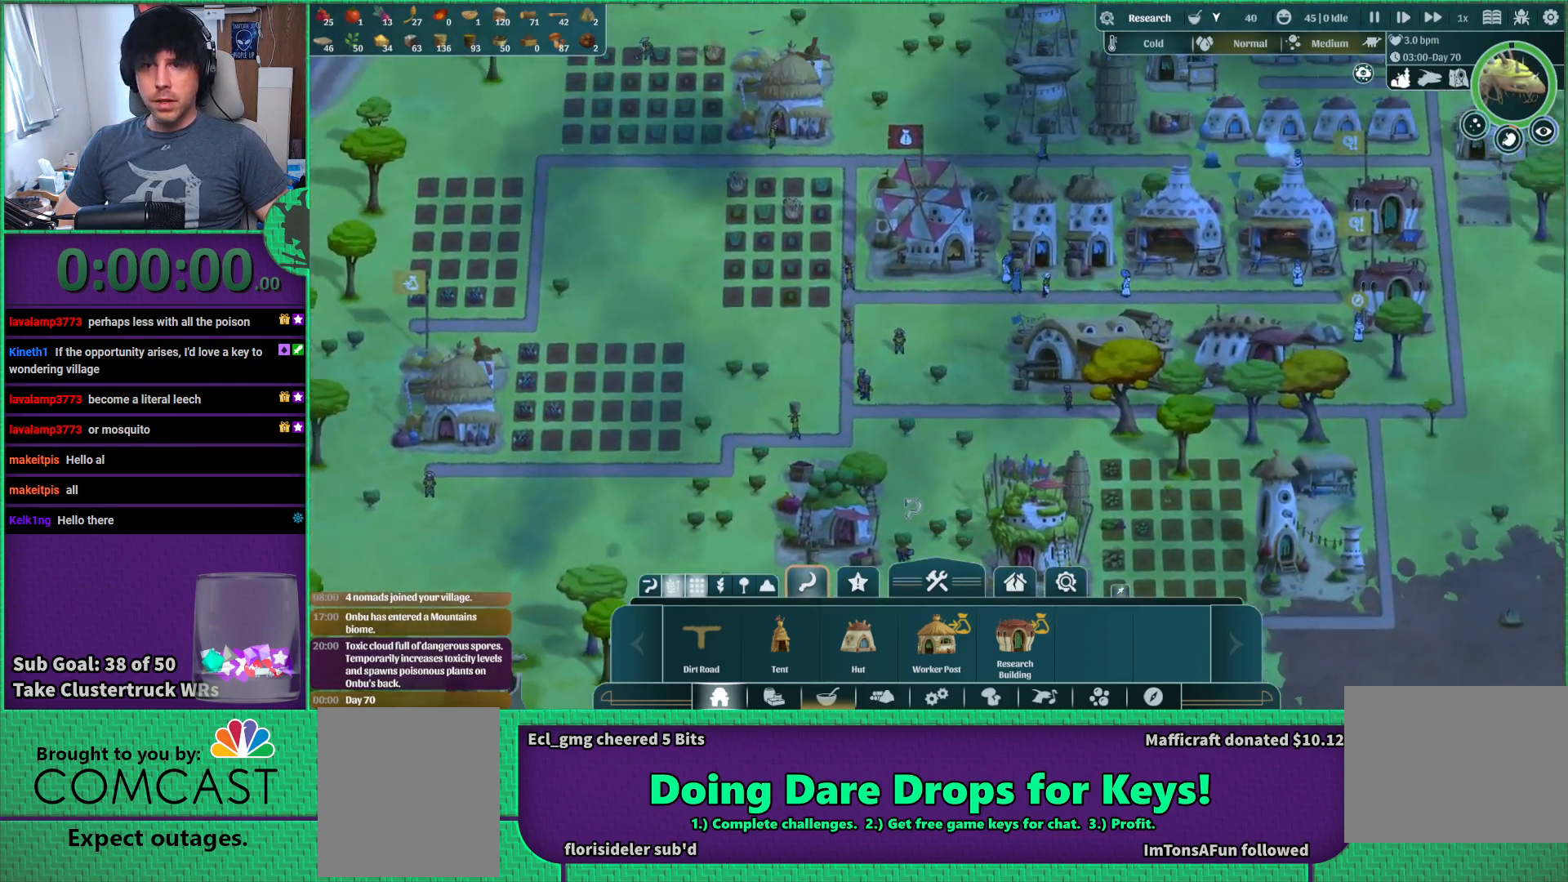
{"keys": [], "events": [[133, "a", "up"], [350, "w", "down"], [467, "w", "up"]]}
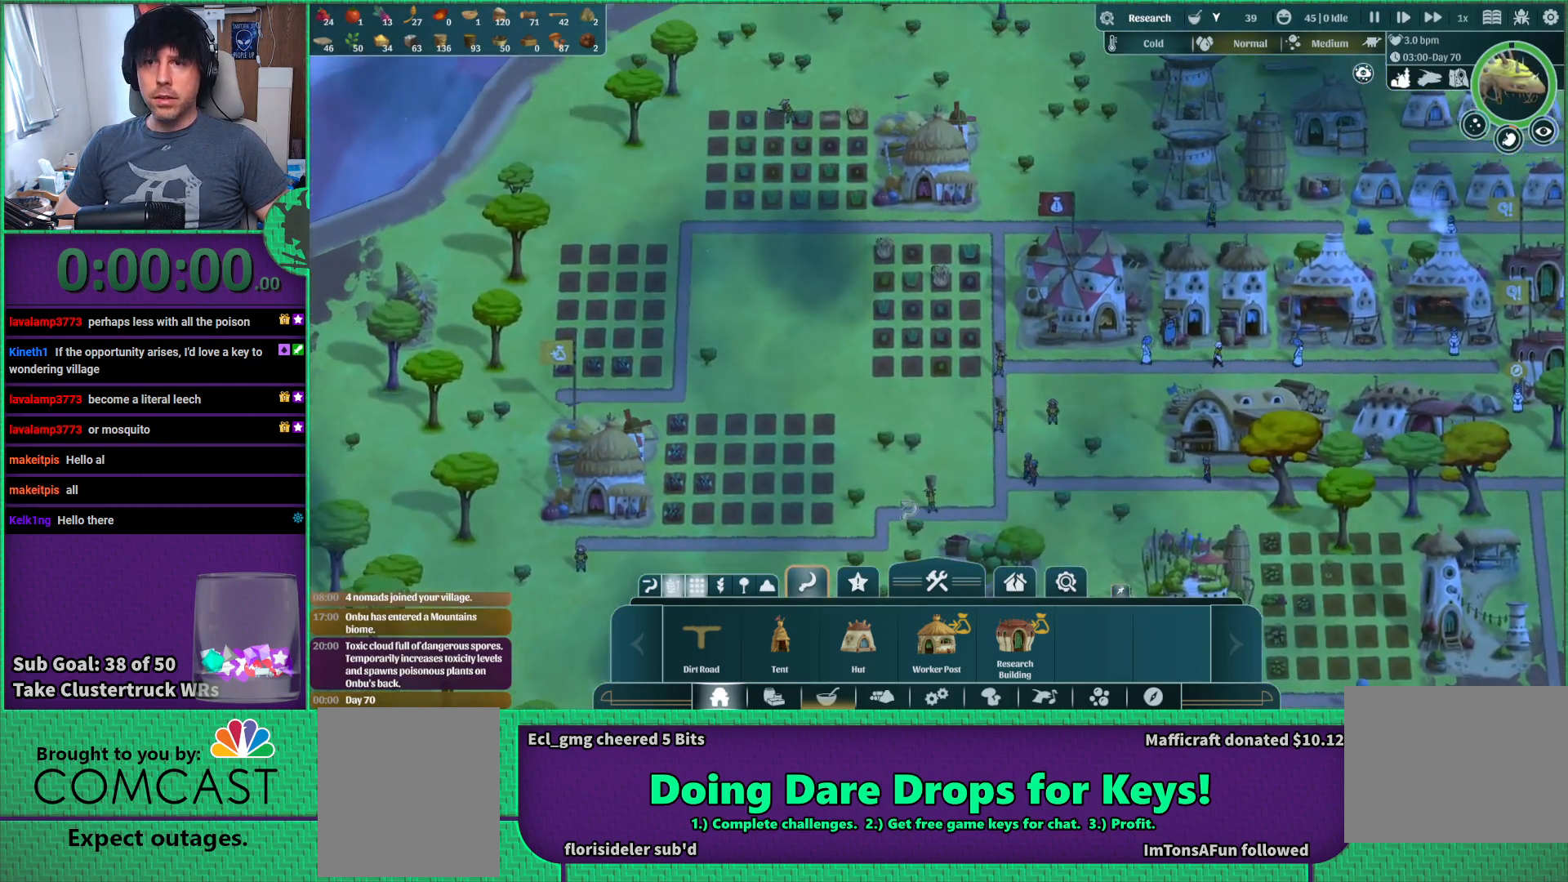
{"keys": ["s"], "events": [[217, "a", "down"], [450, "a", "up"], [467, "s", "down"]]}
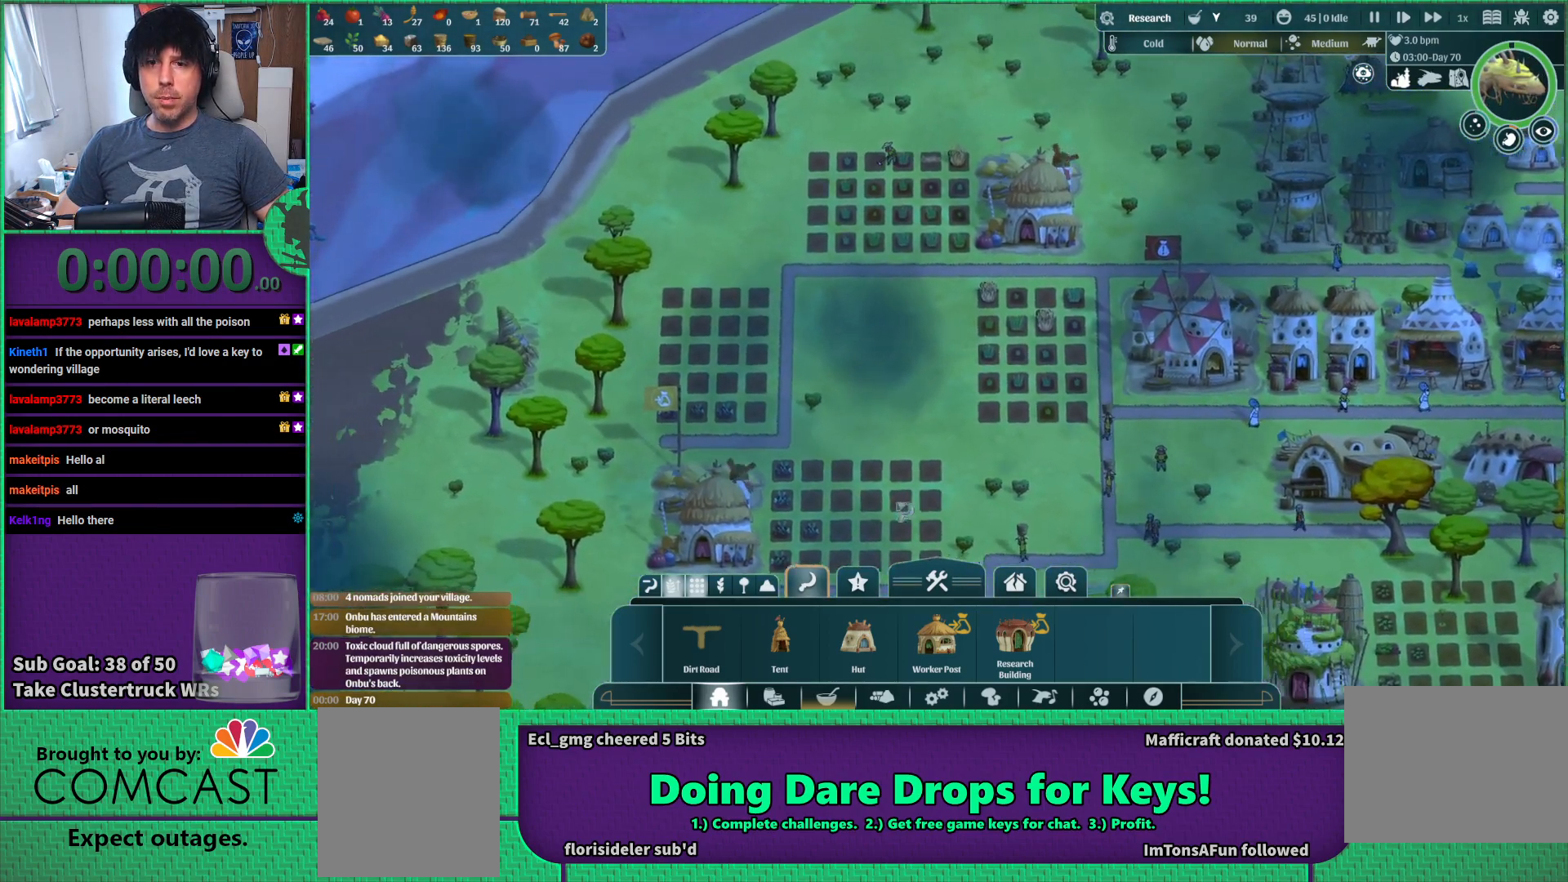
{"keys": ["d"], "events": [[167, "d", "down"], [167, "s", "up"], [317, "d", "up"], [467, "d", "down"]]}
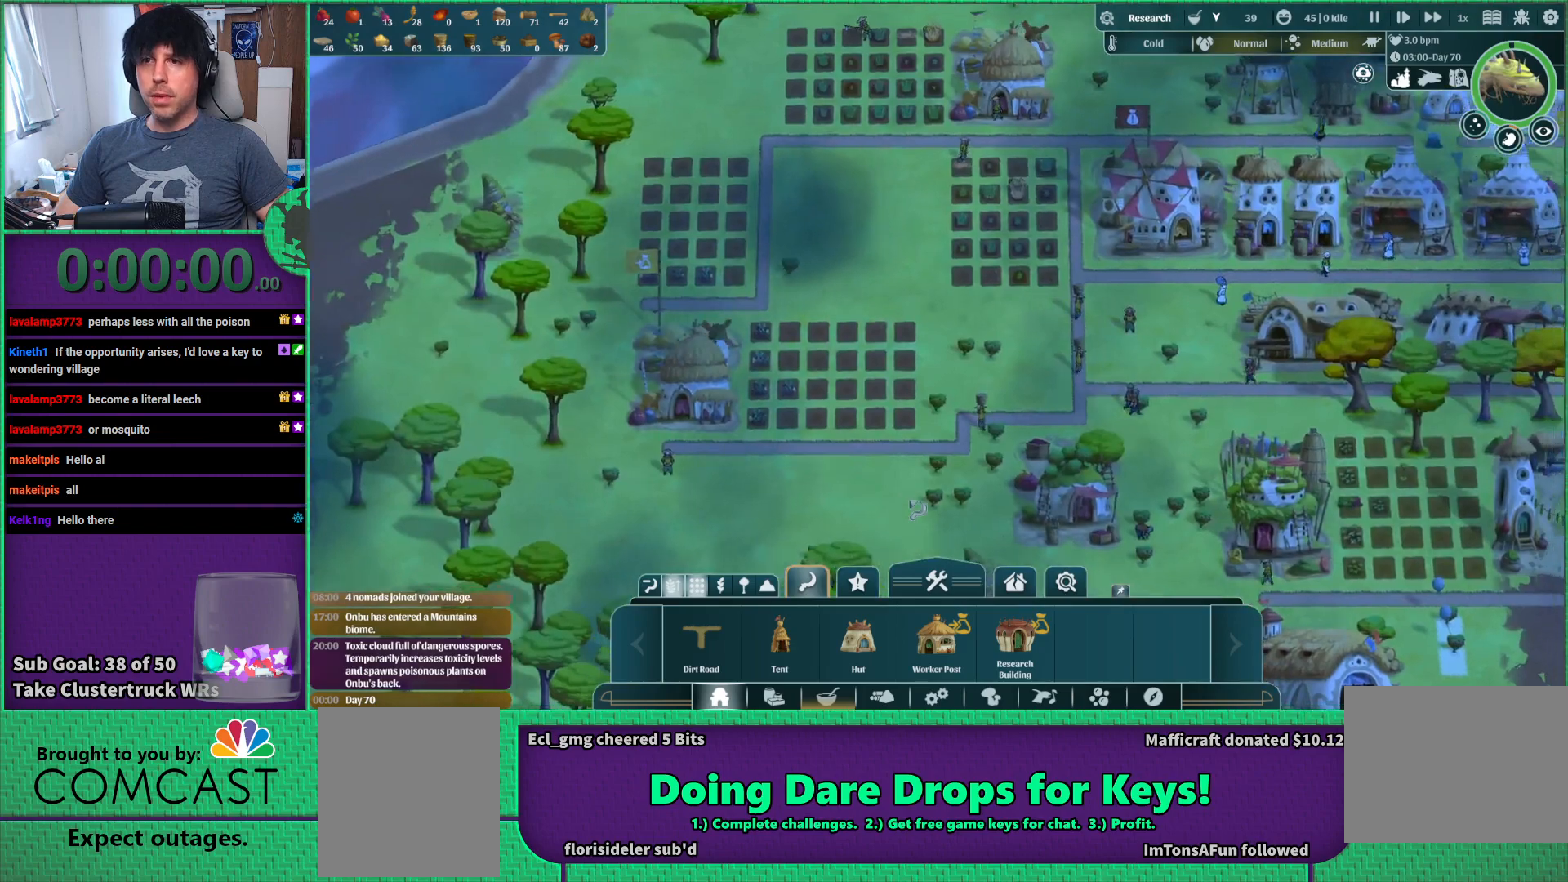
{"keys": [], "events": [[150, "w", "down"], [217, "d", "up"], [283, "d", "down"], [433, "w", "up"], [450, "d", "up"]]}
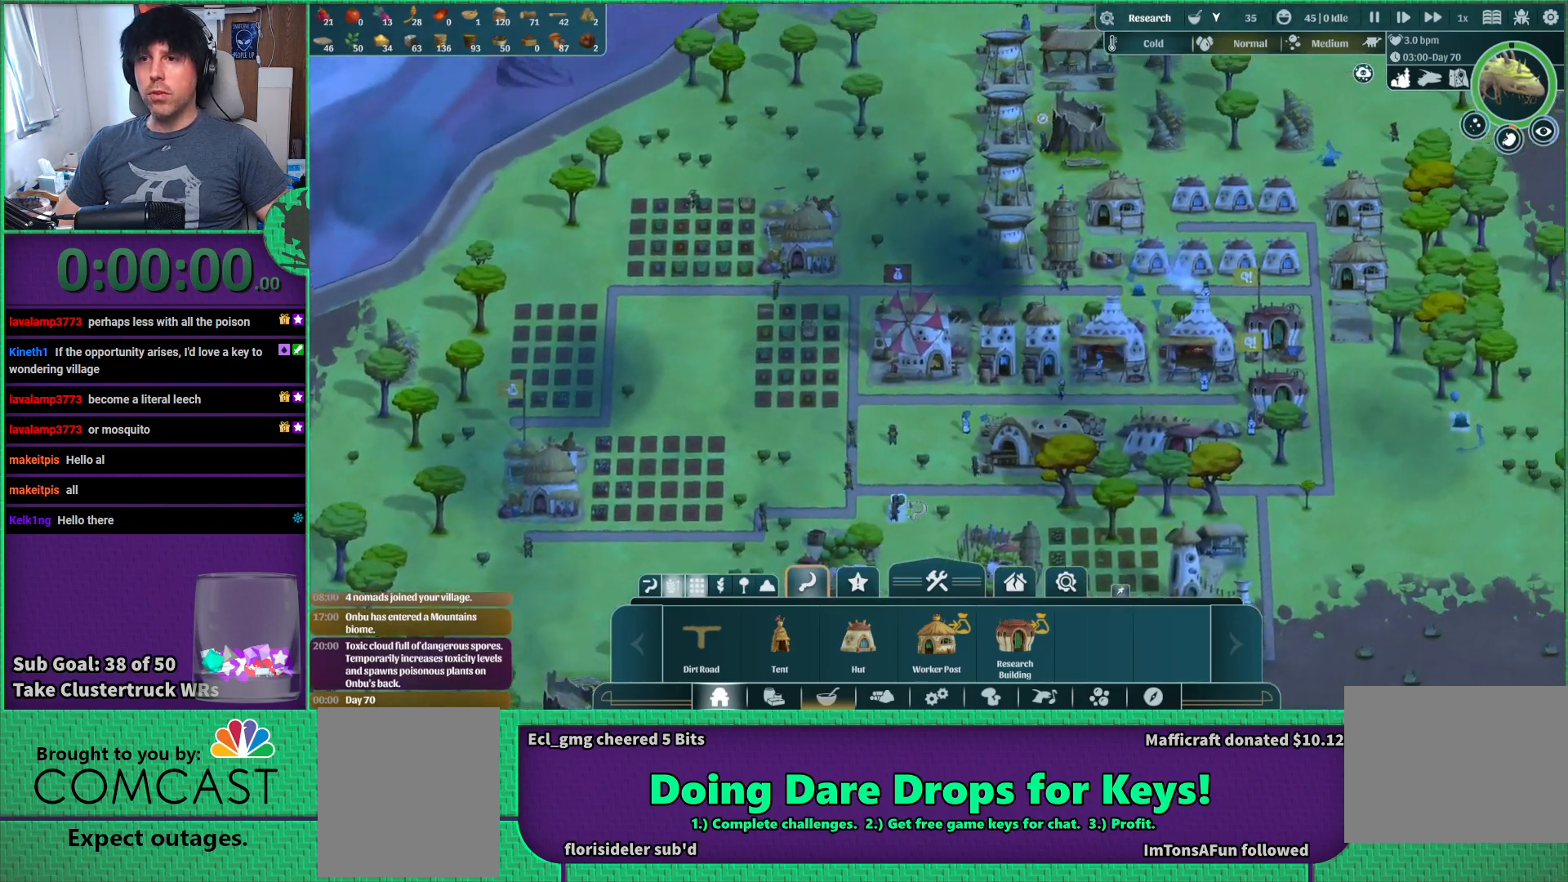
{"keys": ["d", "w"], "events": [[383, "d", "down"], [467, "w", "down"]]}
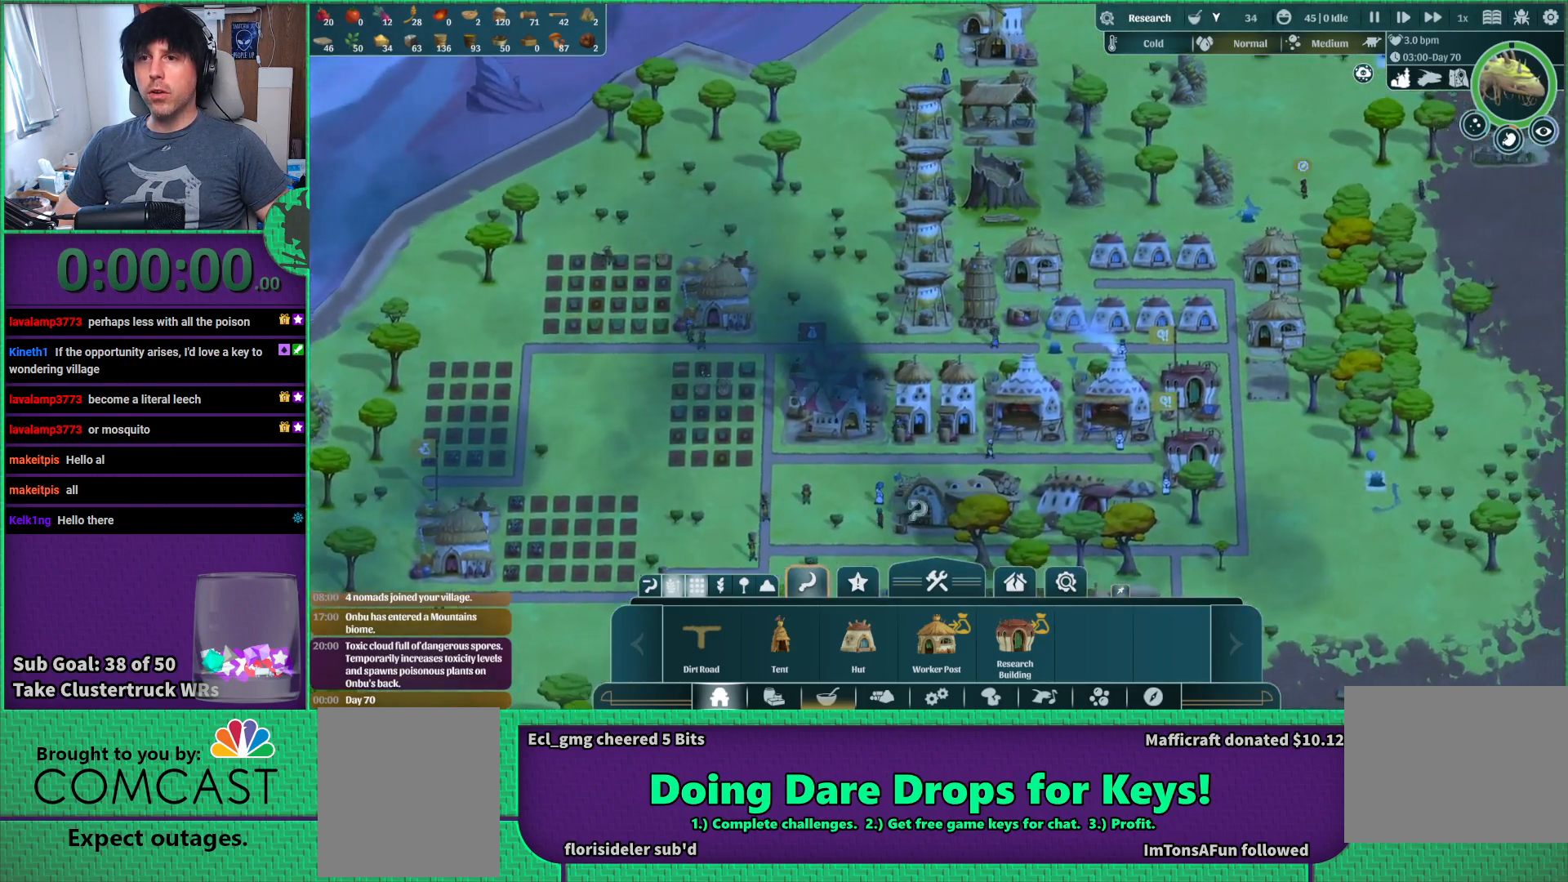
{"keys": [], "events": [[50, "d", "up"], [233, "w", "up"]]}
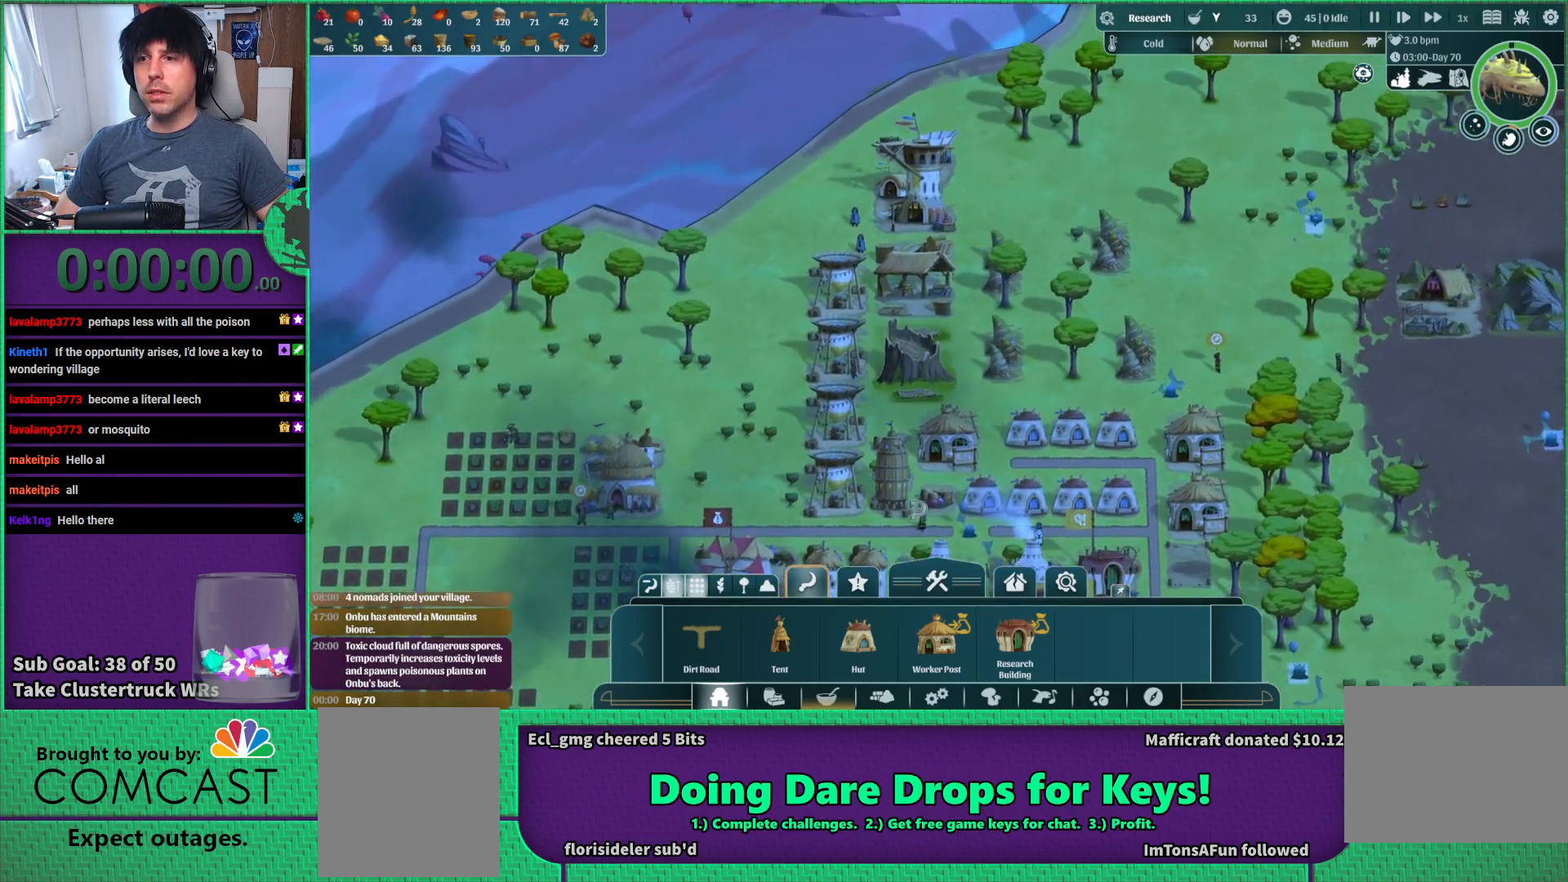
{"keys": [], "events": [[183, "d", "down"], [450, "d", "up"]]}
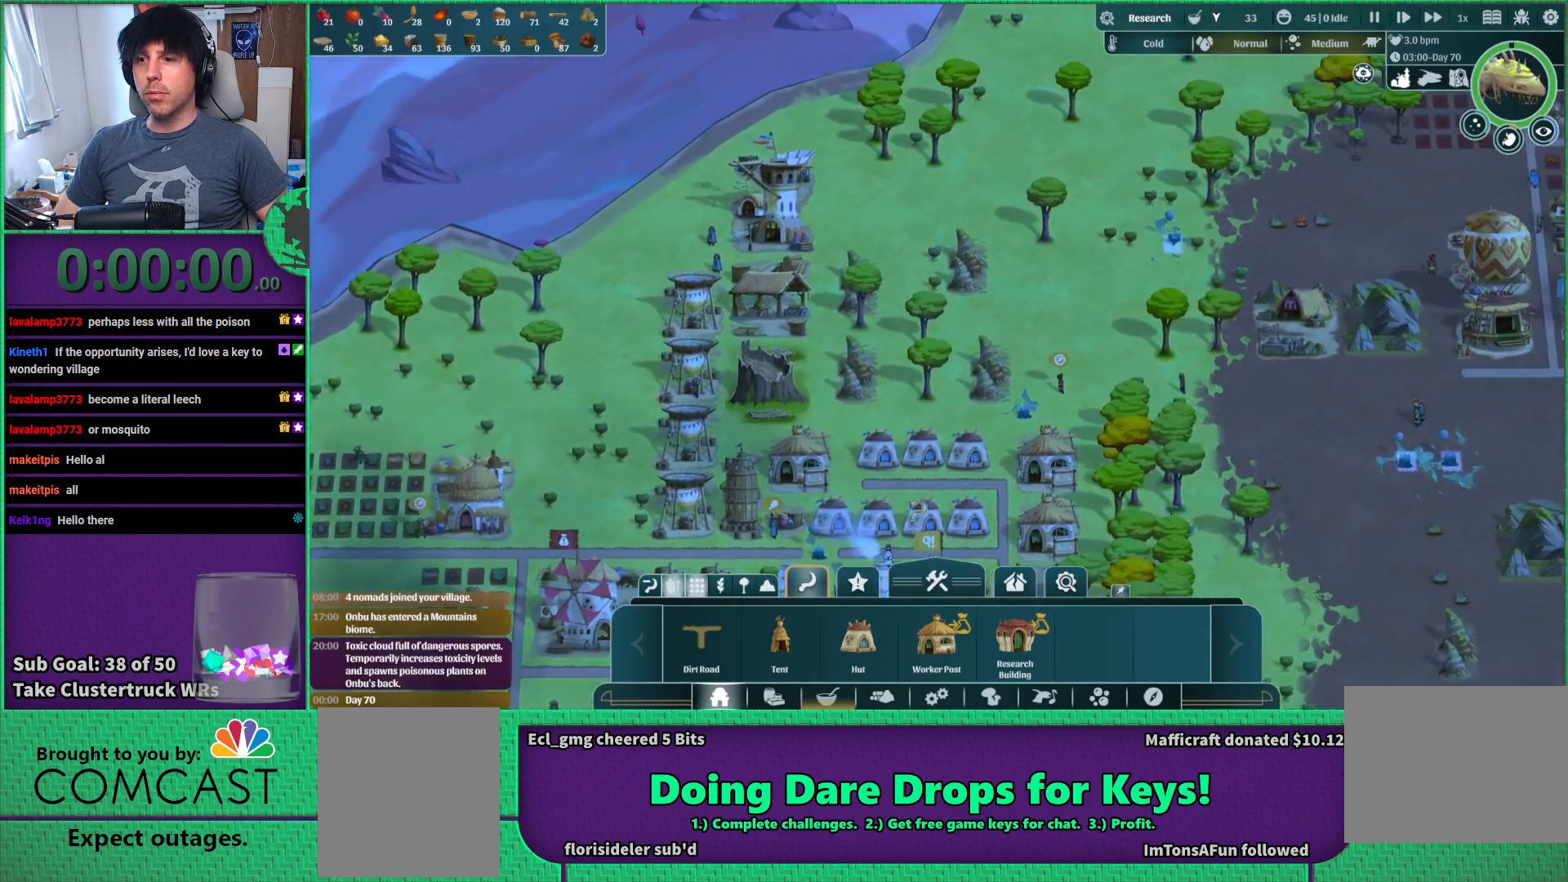
{"keys": [], "events": []}
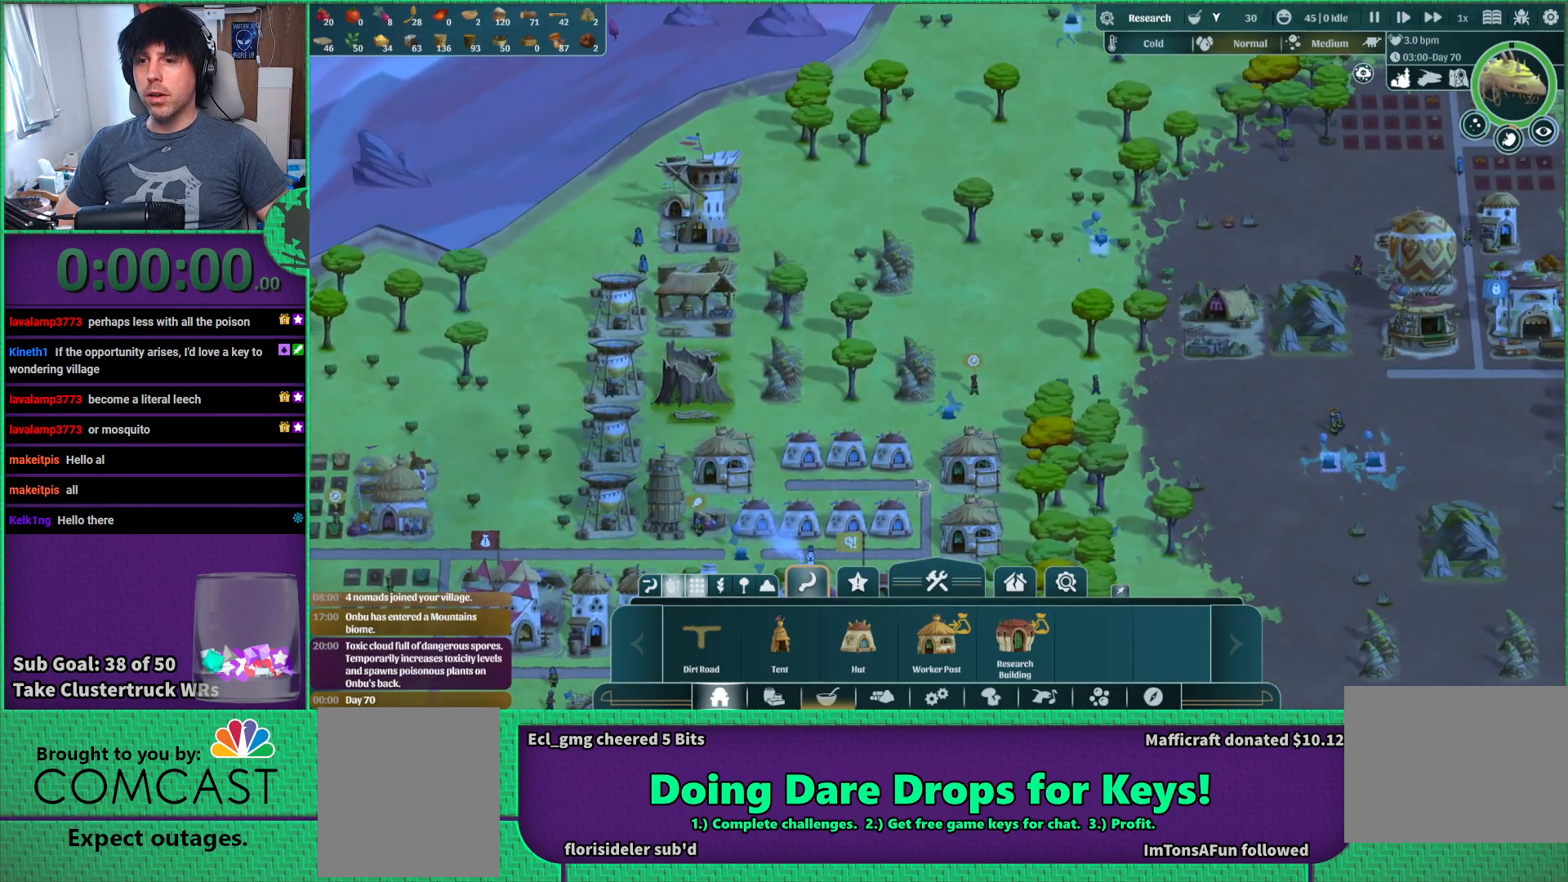
{"keys": [], "events": []}
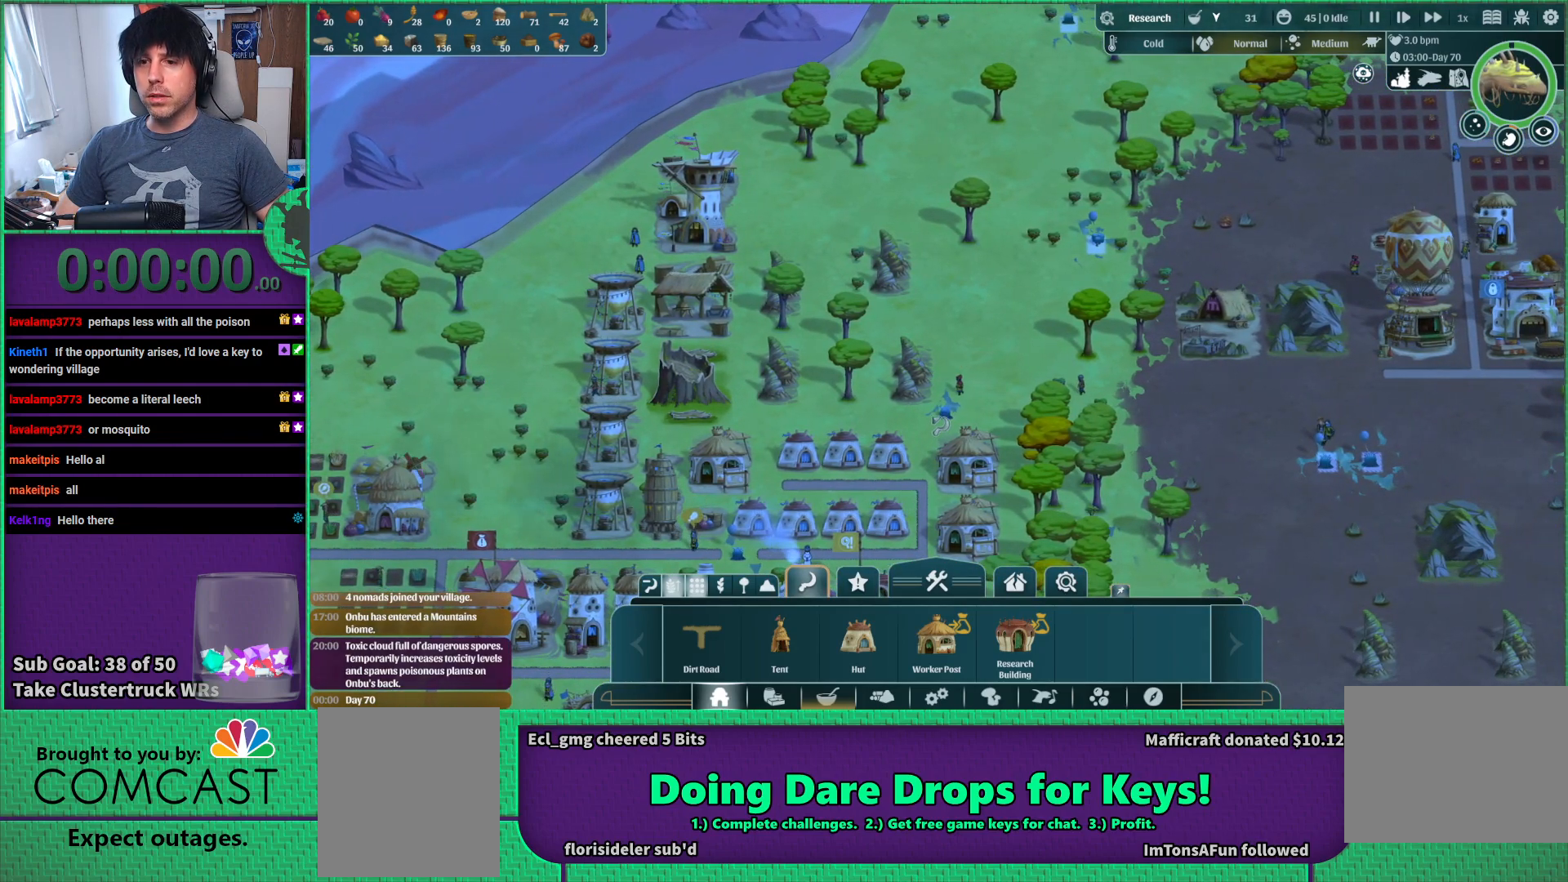
{"keys": [], "events": []}
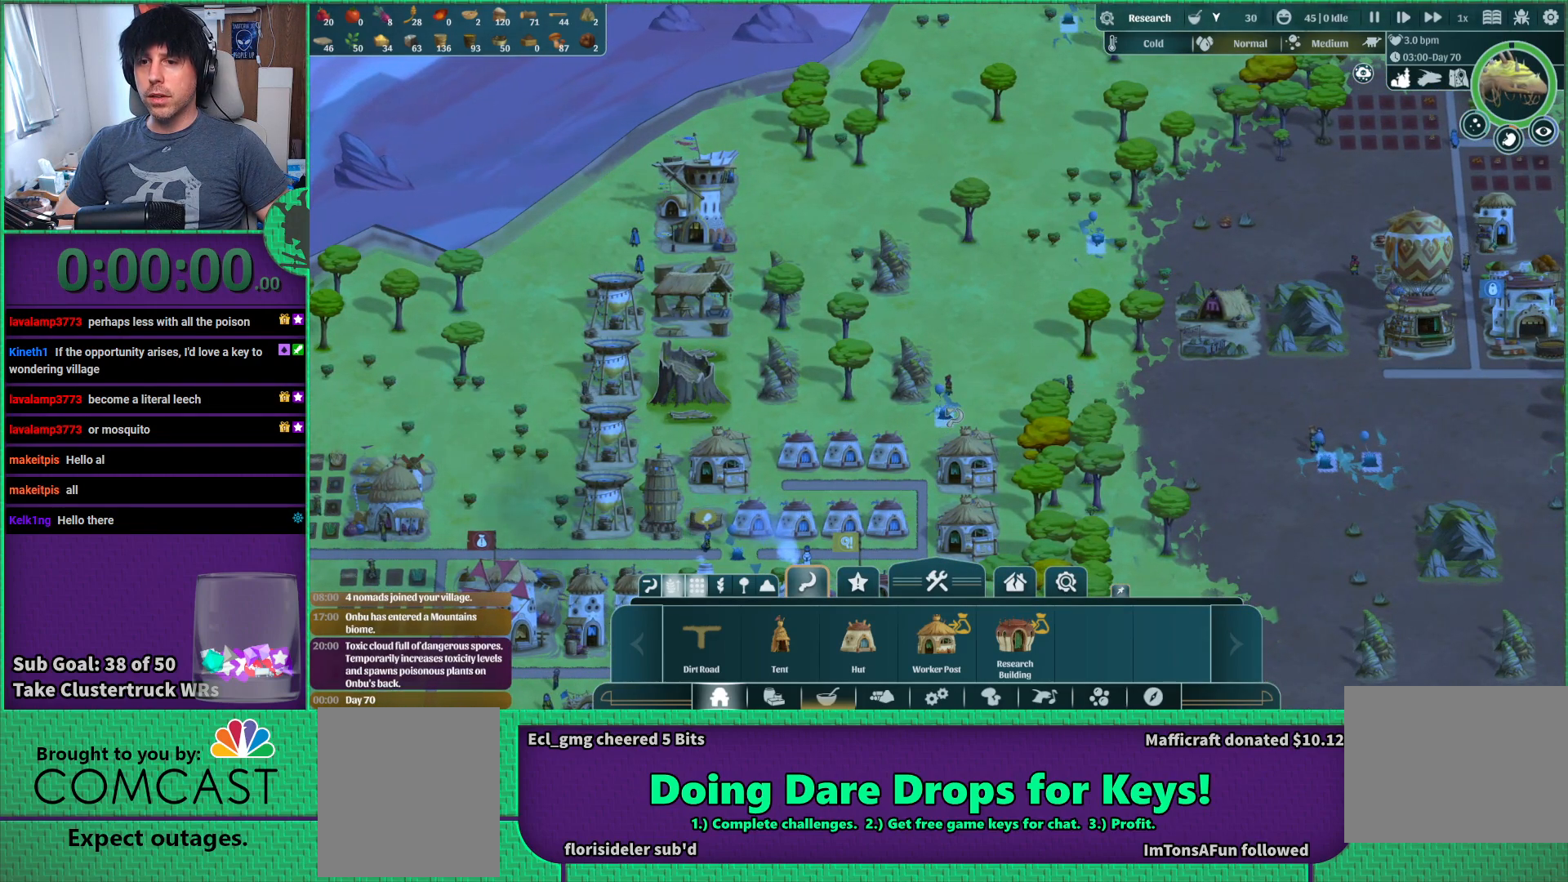
{"keys": ["d"], "events": [[433, "d", "down"]]}
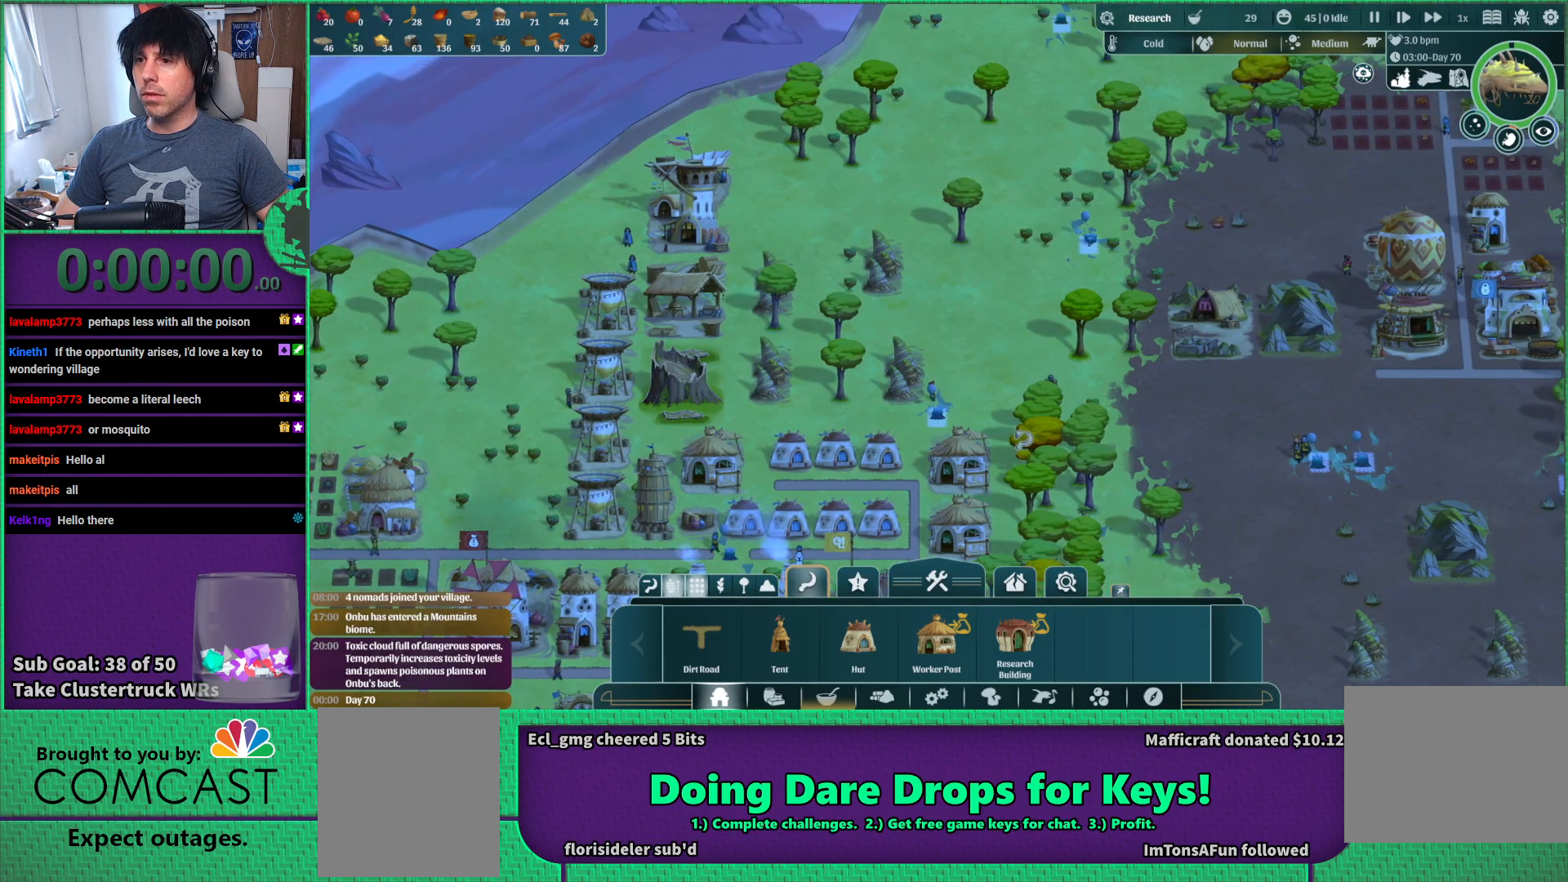
{"keys": [], "events": [[83, "w", "down"], [167, "d", "up"], [500, "w", "up"]]}
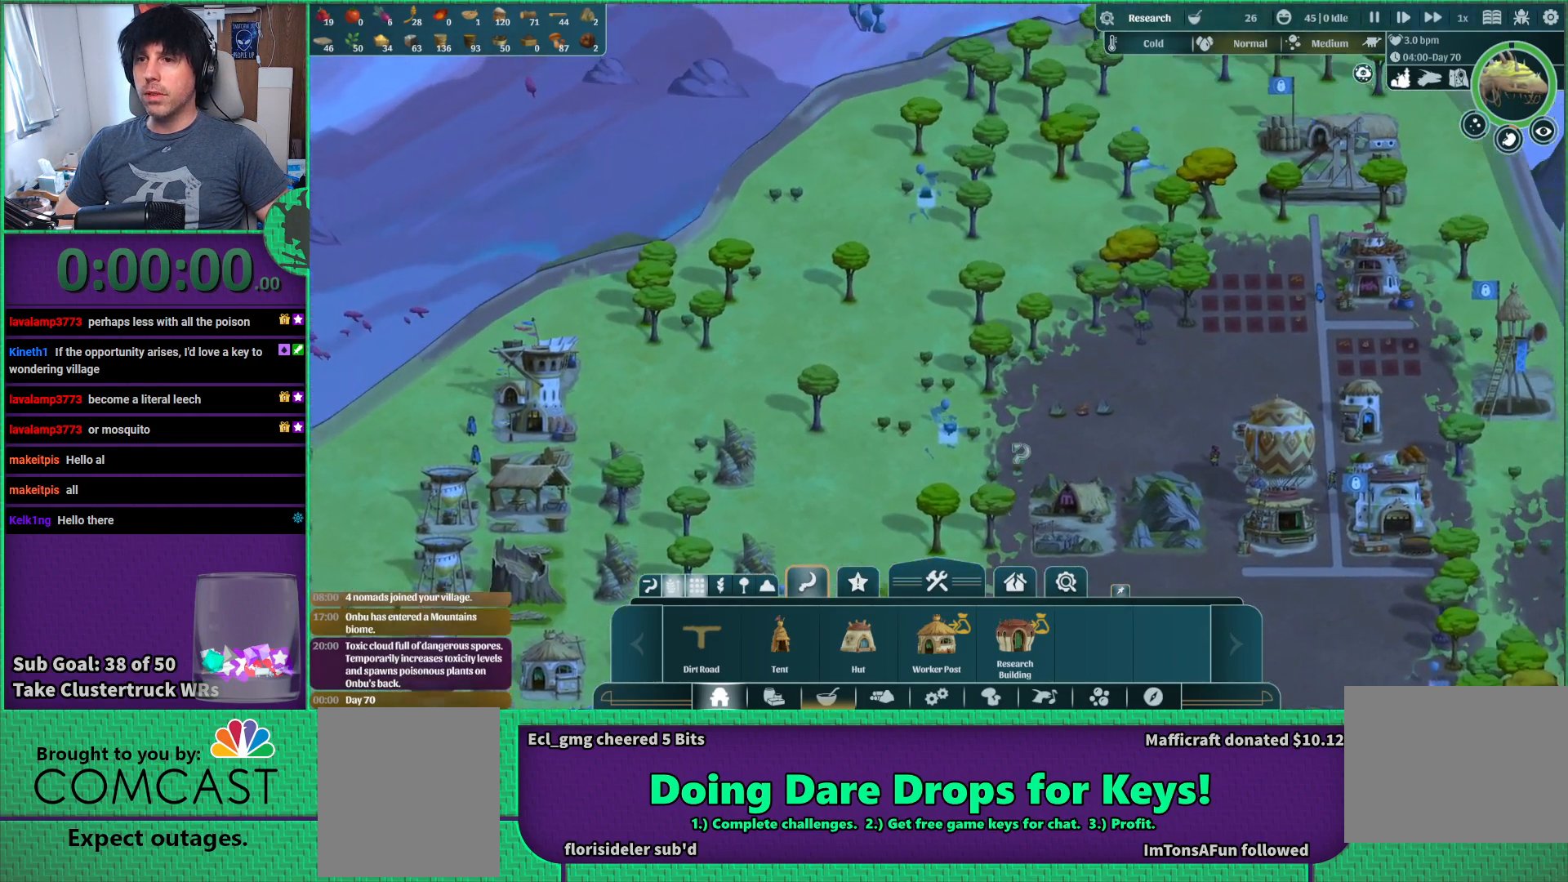
{"keys": [], "events": []}
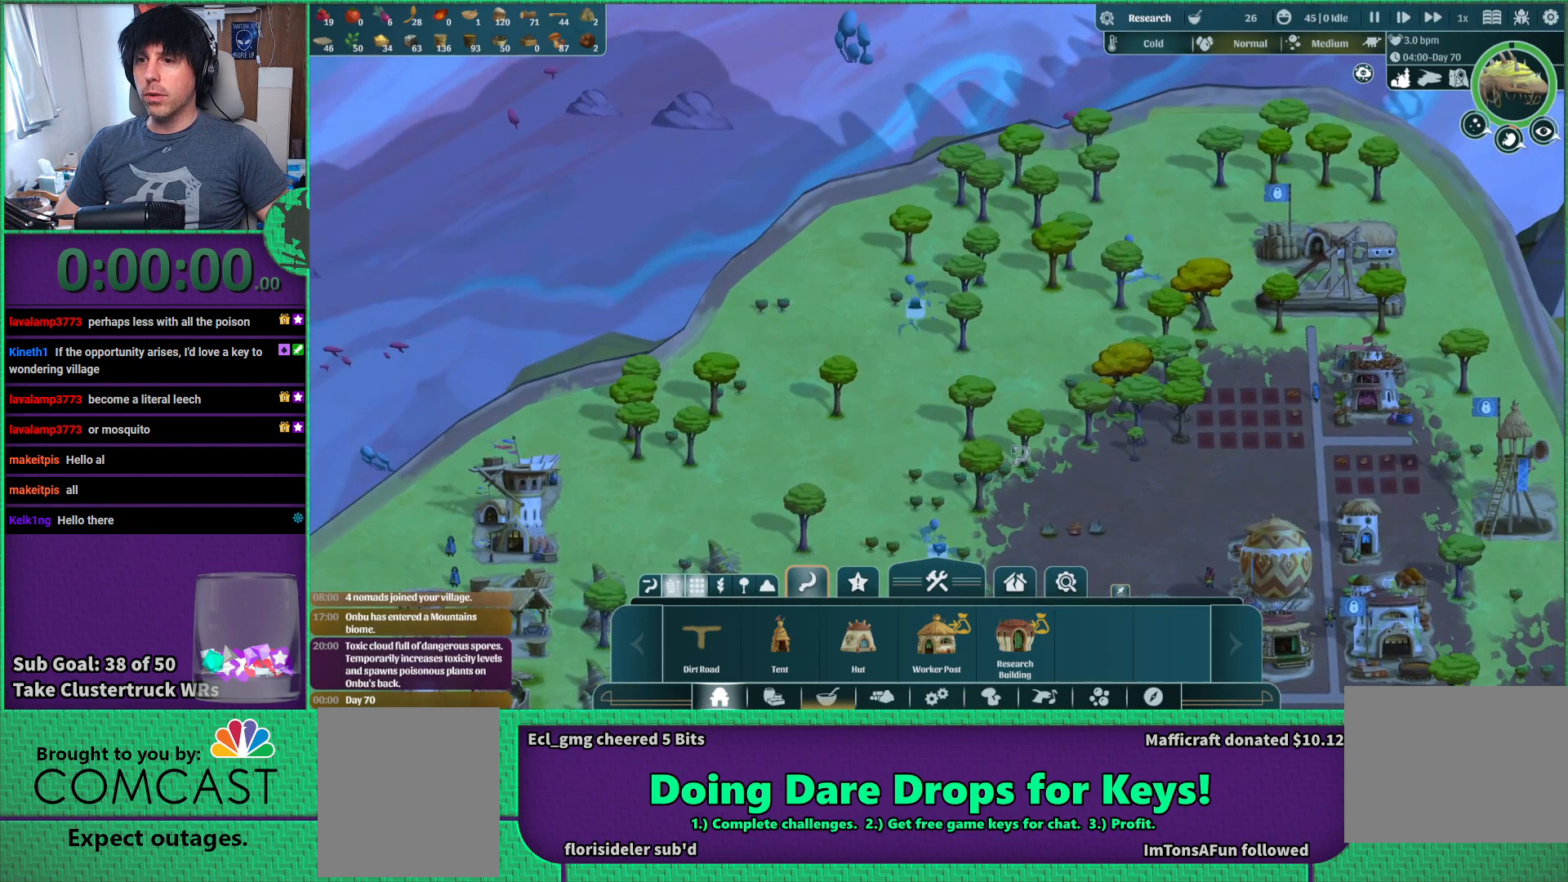
{"keys": ["s"], "events": [[150, "d", "down"], [200, "d", "up"], [283, "s", "down"]]}